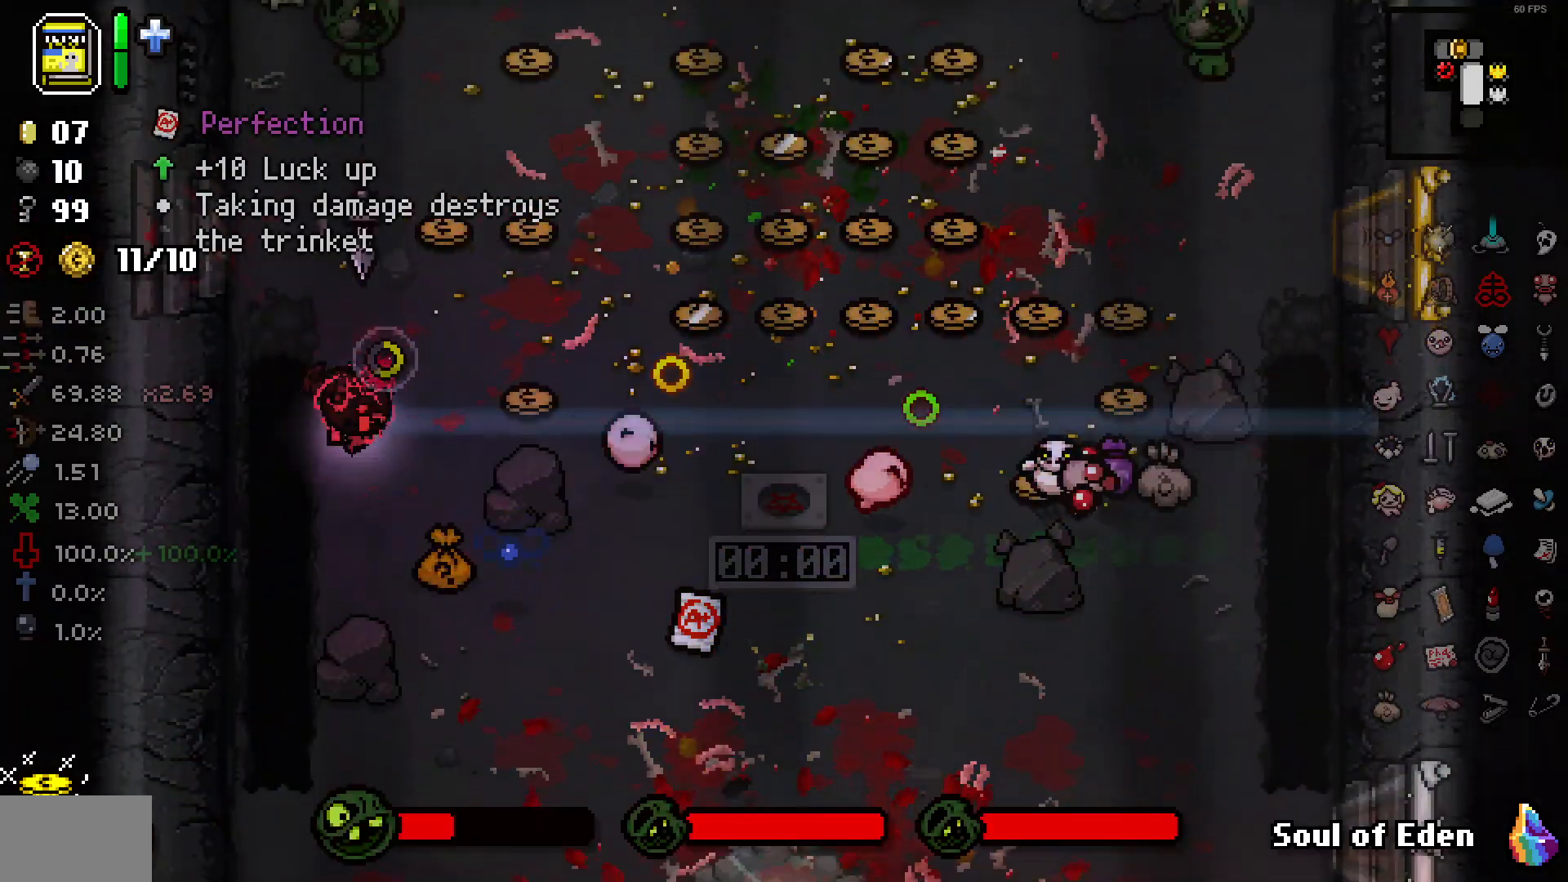
Gameplay with a controller (PlayStation layout); each line is a JSON object with the inputs held at the frame after it (dt_ms = milliseconds from this image to that frame). "events" lists button and stick changes between this image and that frame as [ms after this image, input, new state], when the widget could be followed in between. Not read: SELECT.
{"dt_ms": 1000, "buttons": [], "left_stick": "down-right", "right_stick": "right"}
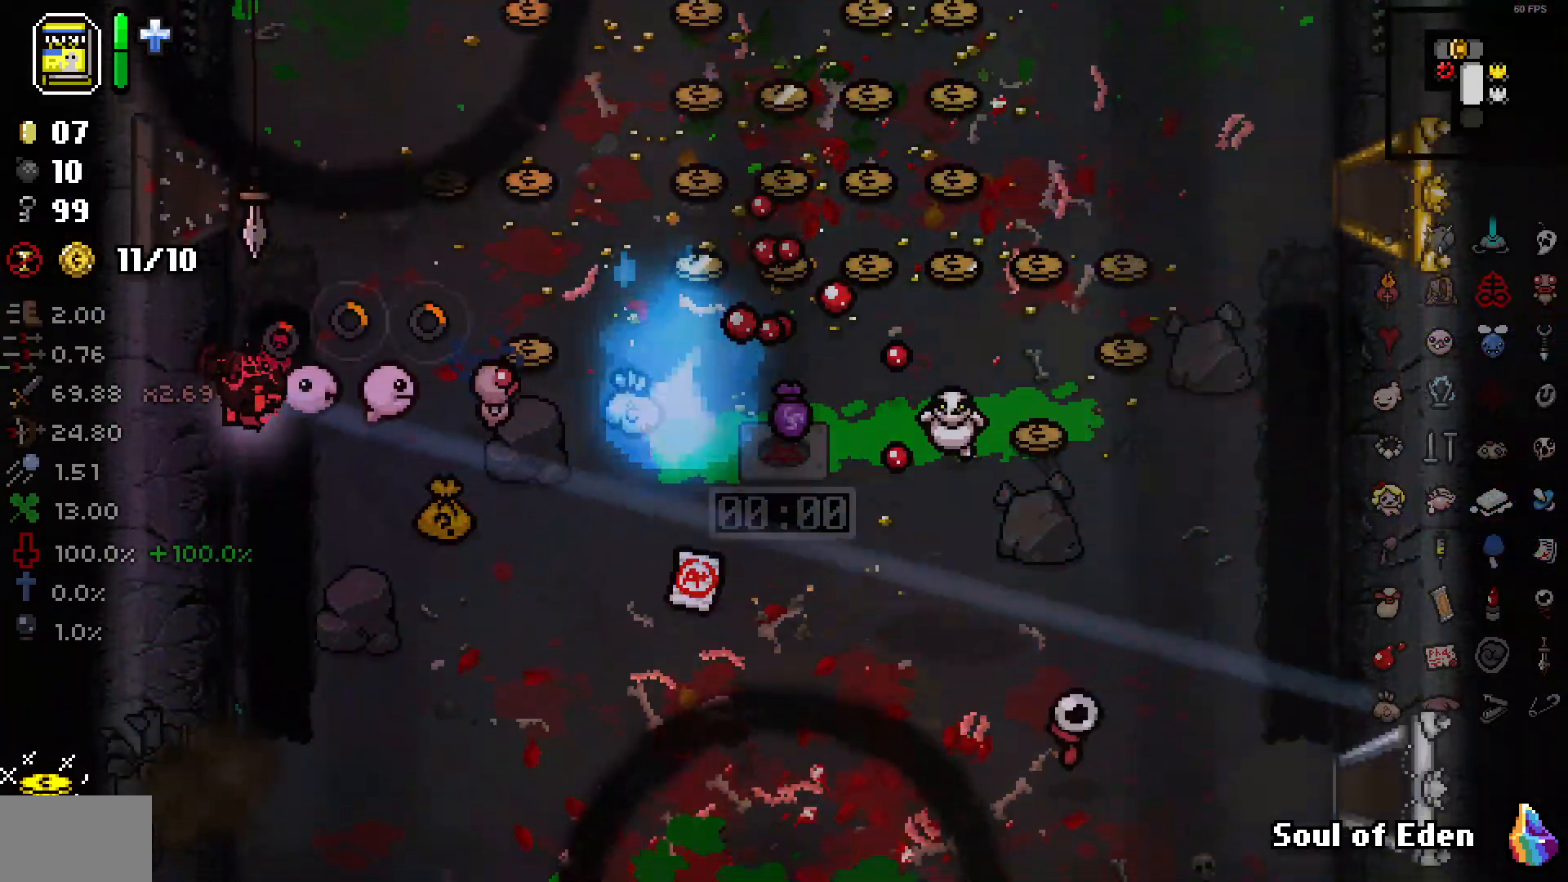
{"dt_ms": 500, "buttons": [], "left_stick": "down", "right_stick": "right", "events": [[100, "left_stick", "down"]]}
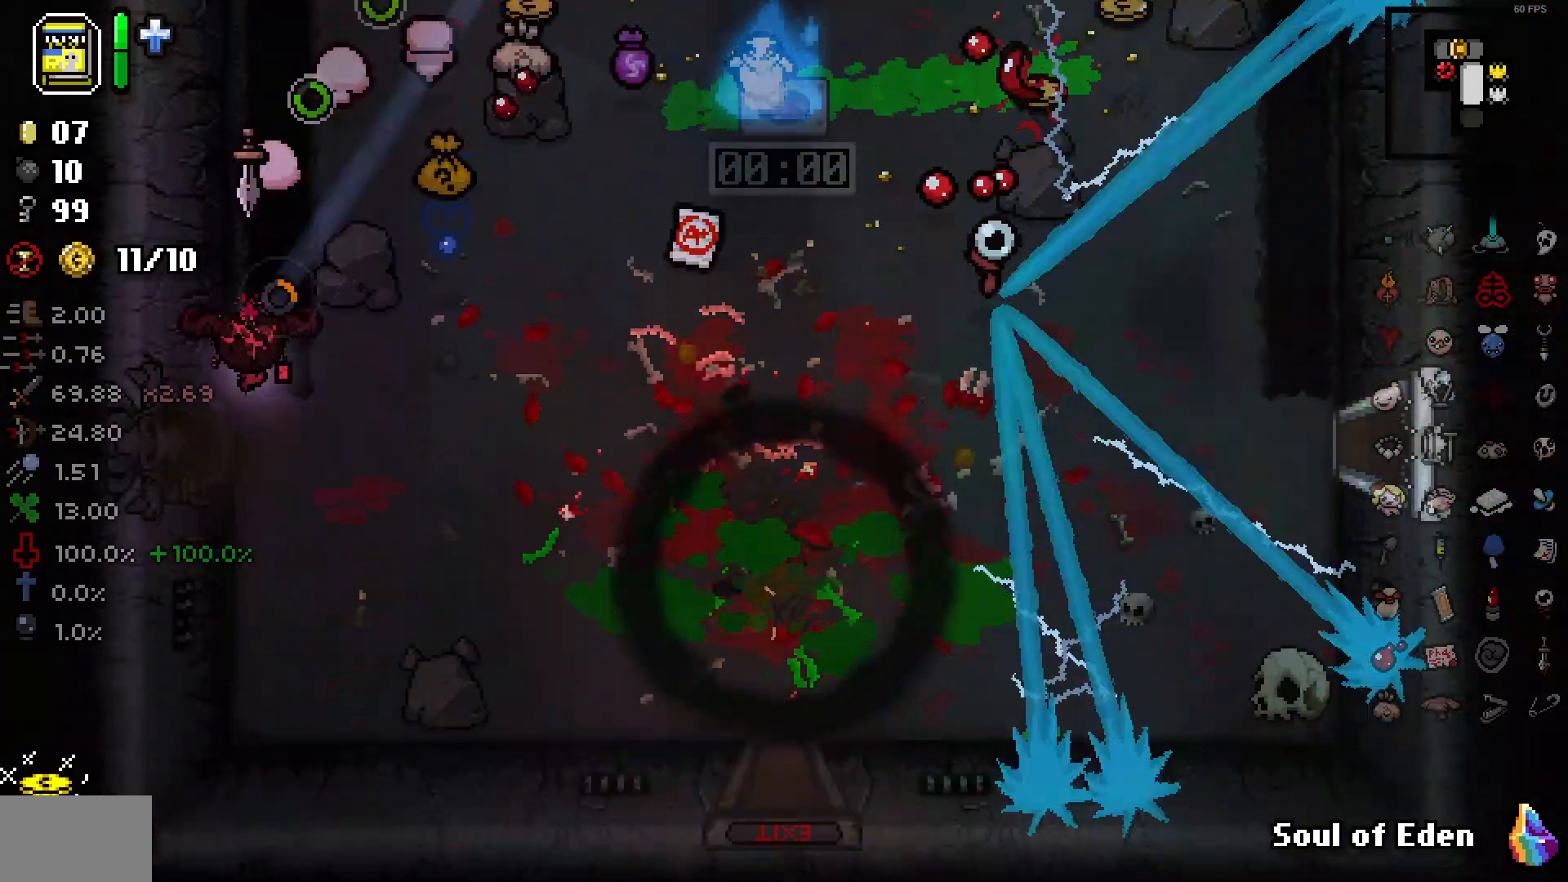
{"dt_ms": 500, "buttons": [], "left_stick": "down-left", "right_stick": "up-left", "events": [[17, "right_stick", "up-right"], [67, "left_stick", "left"], [200, "right_stick", "up"], [250, "left_stick", "down-left"], [317, "right_stick", "up-left"]]}
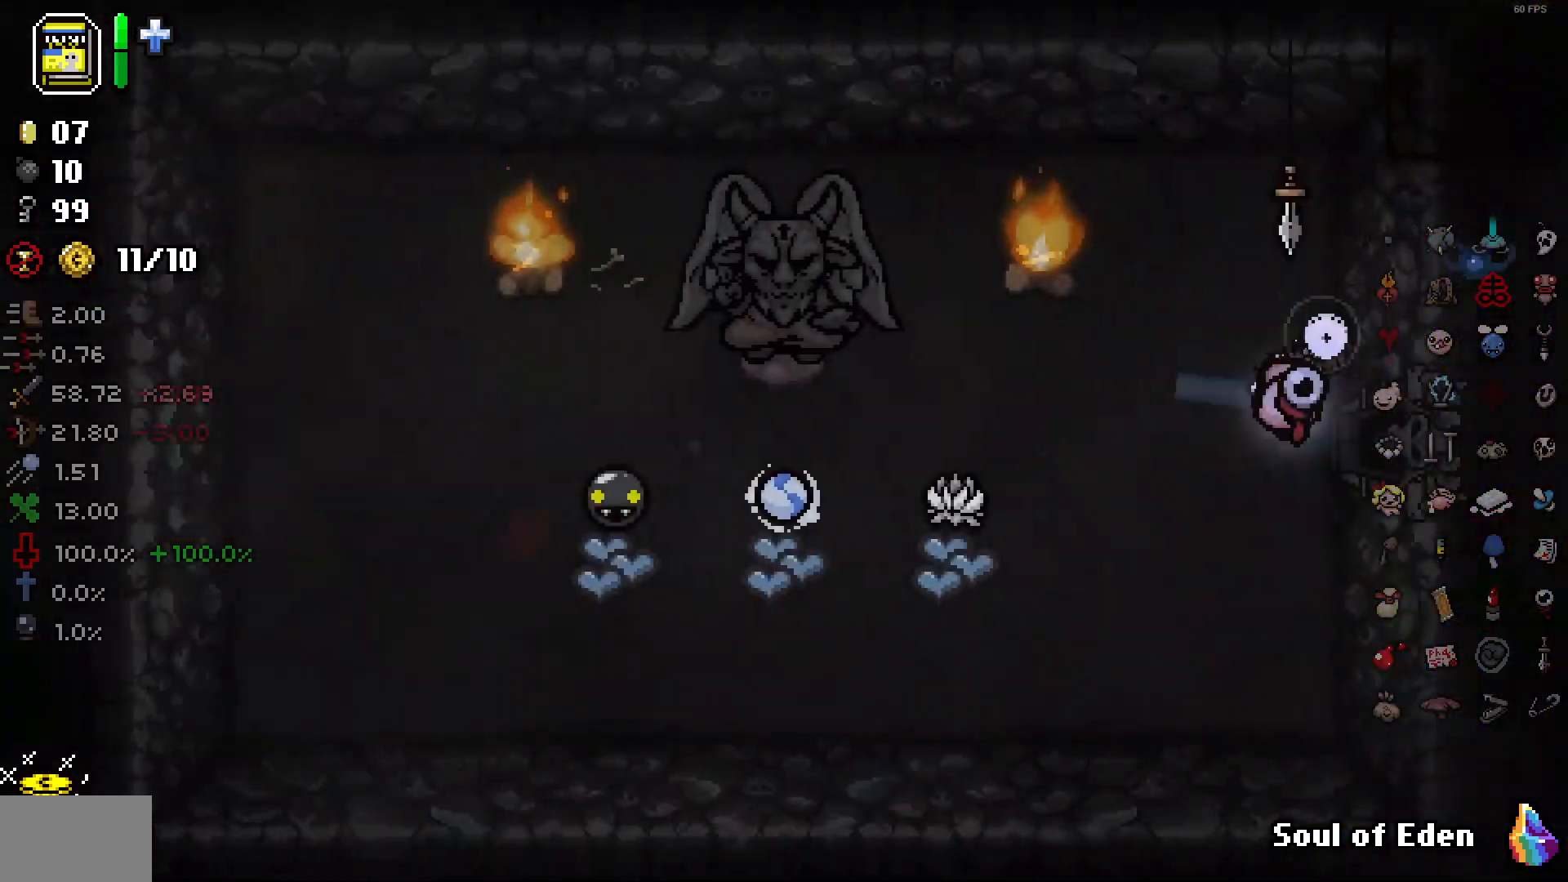
{"dt_ms": 500, "buttons": [], "left_stick": "left", "right_stick": "left", "events": [[50, "right_stick", "left"], [133, "left_stick", "center"], [183, "left_stick", "up"], [417, "left_stick", "center"], [467, "left_stick", "left"]]}
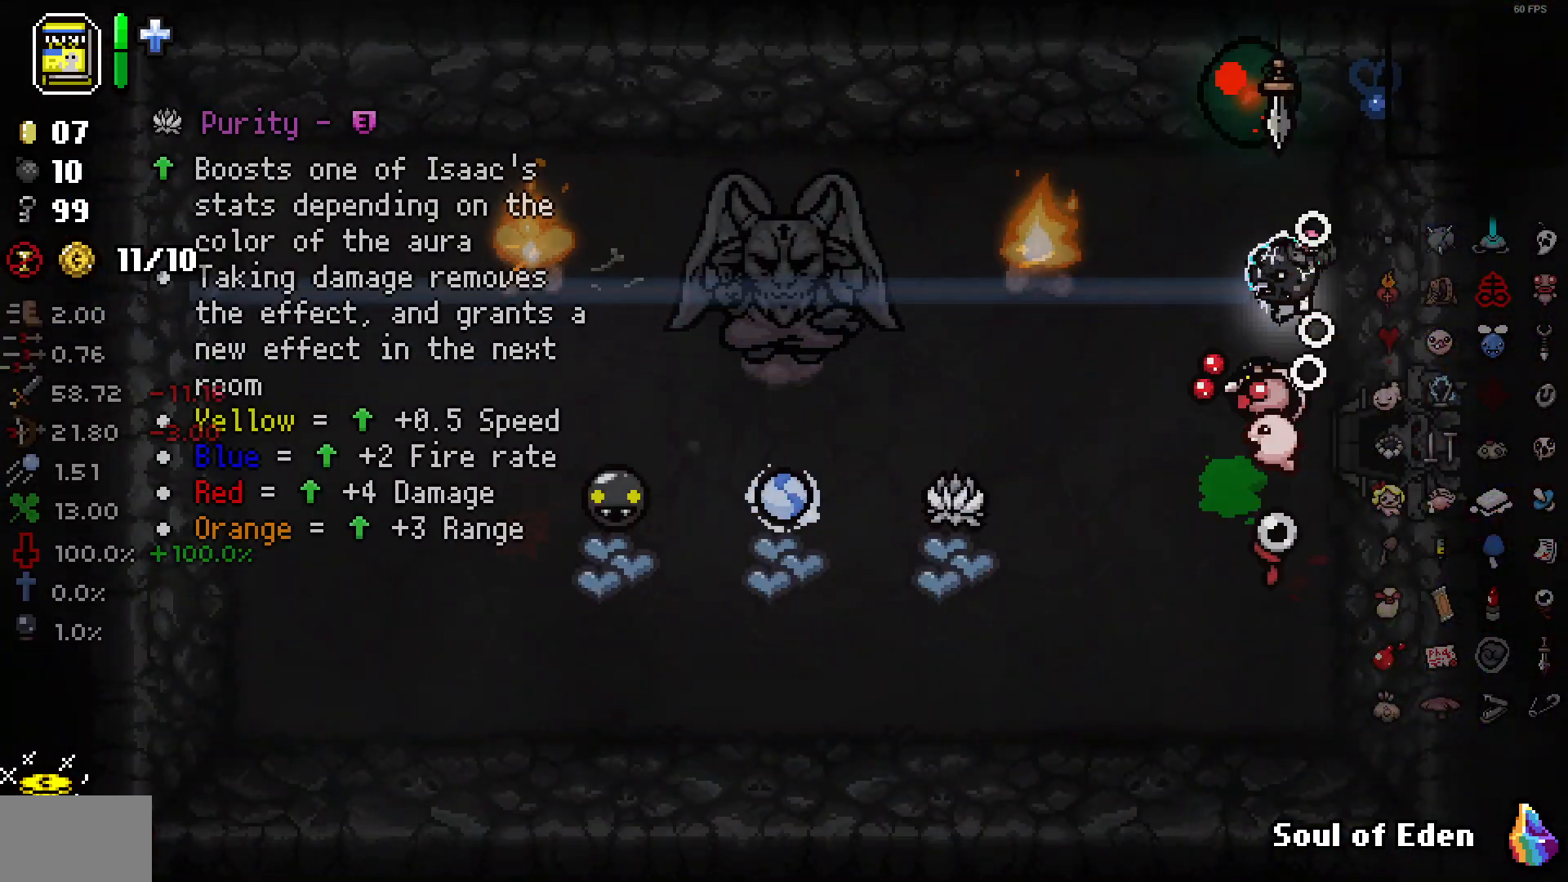
{"dt_ms": 500, "buttons": [], "left_stick": "left", "right_stick": "left", "events": [[83, "left_stick", "center"], [83, "right_stick", "center"], [233, "left_stick", "left"], [233, "right_stick", "left"], [300, "left_stick", "center"], [500, "left_stick", "left"]]}
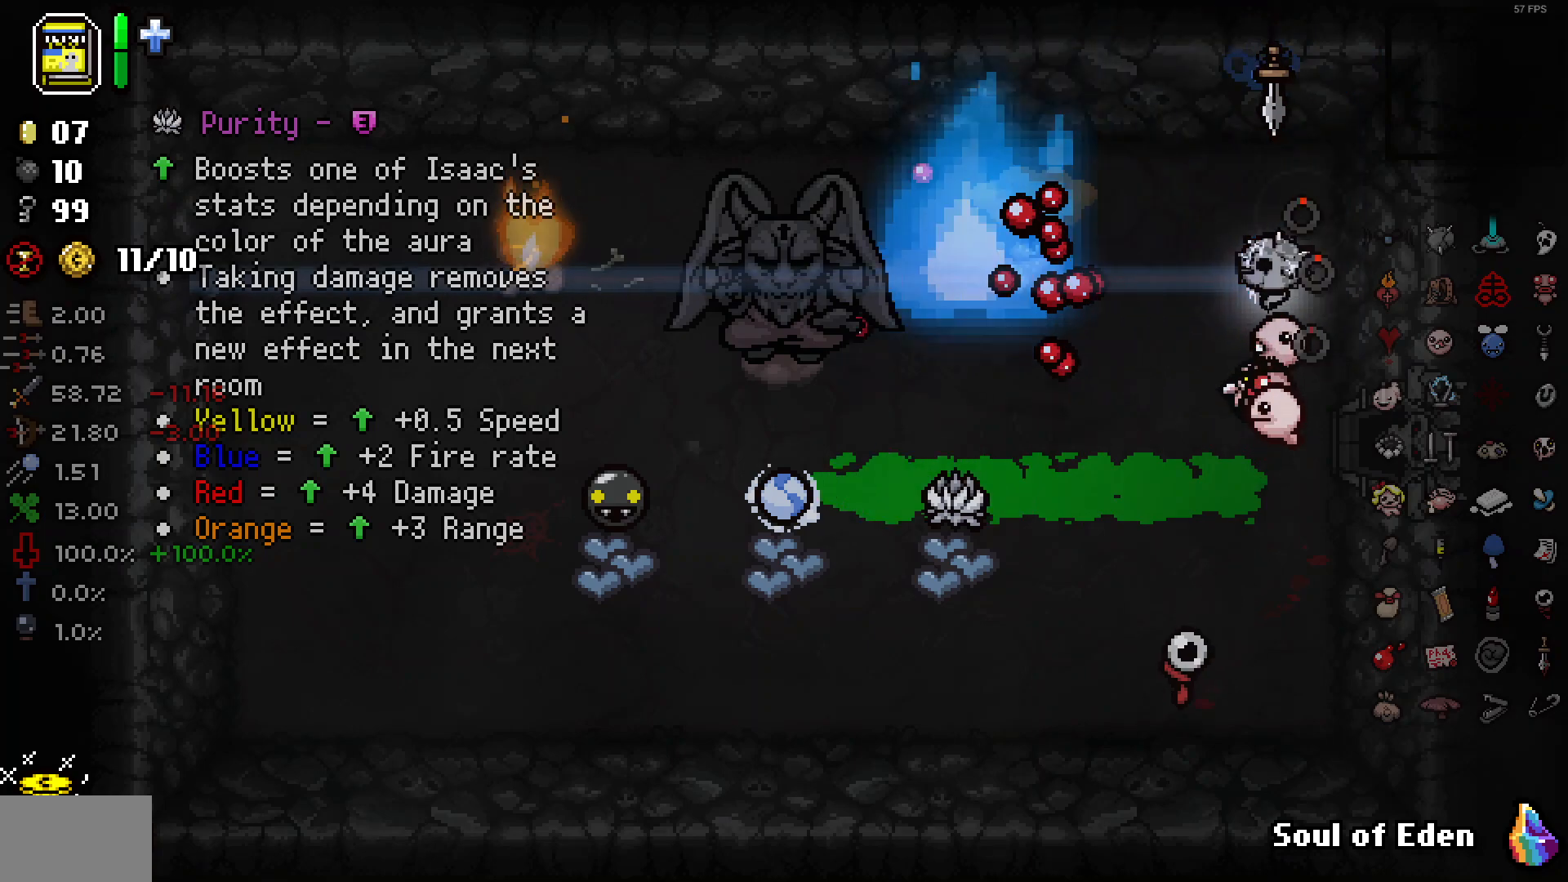
{"dt_ms": 500, "buttons": [], "left_stick": "center", "right_stick": "center", "events": [[133, "left_stick", "center"], [183, "right_stick", "center"], [233, "left_stick", "up-left"], [283, "right_stick", "left"], [350, "left_stick", "center"], [450, "right_stick", "center"]]}
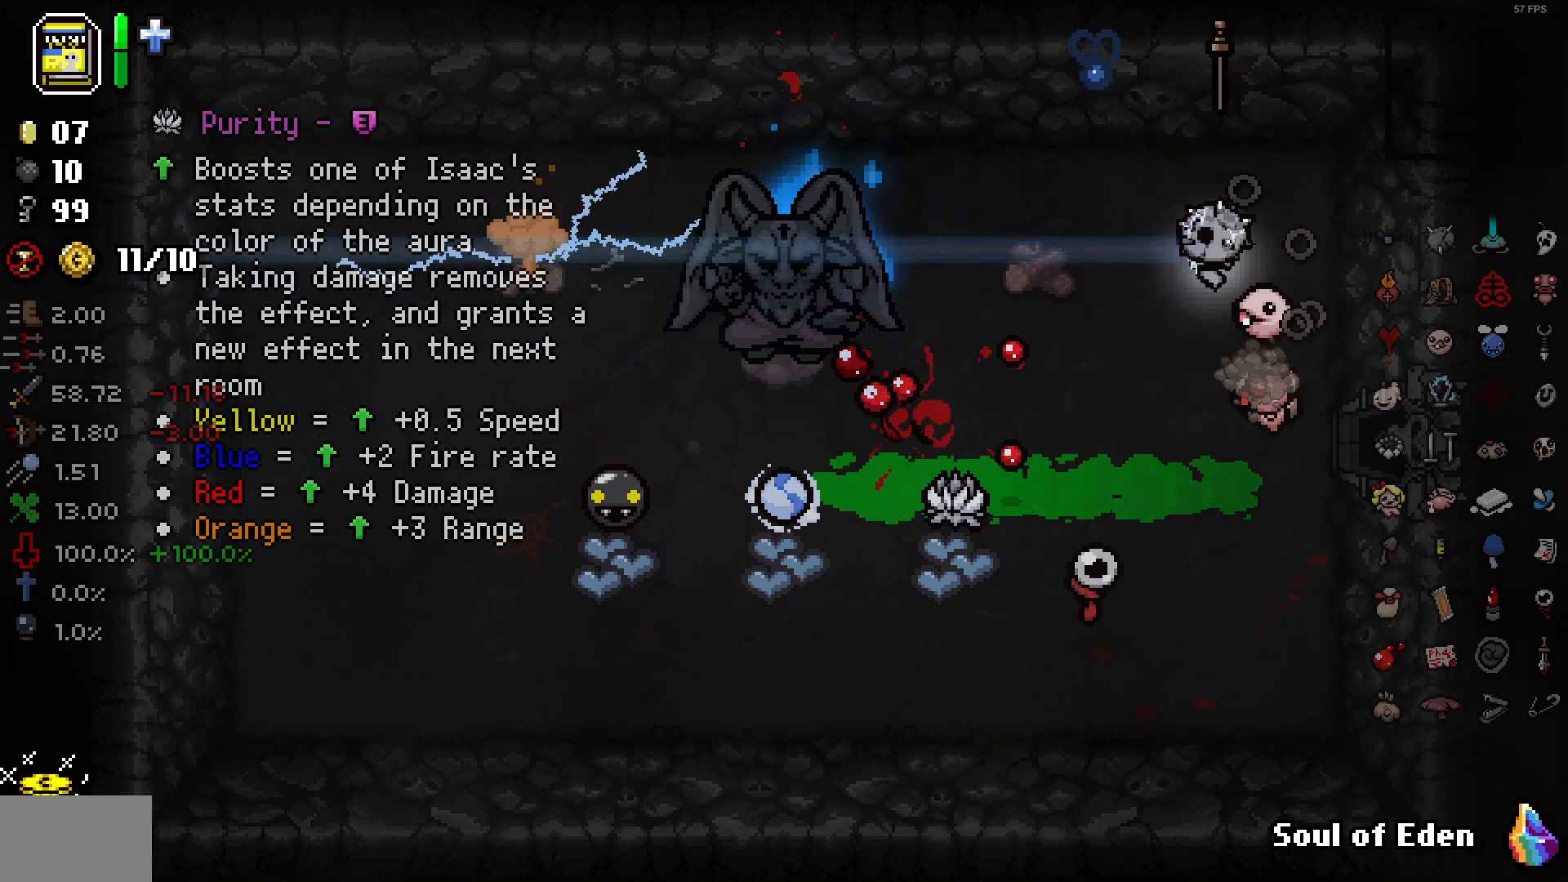
{"dt_ms": 500, "buttons": [], "left_stick": "center", "right_stick": "left", "events": [[50, "left_stick", "left"], [50, "right_stick", "left"], [217, "left_stick", "down-left"], [400, "left_stick", "center"]]}
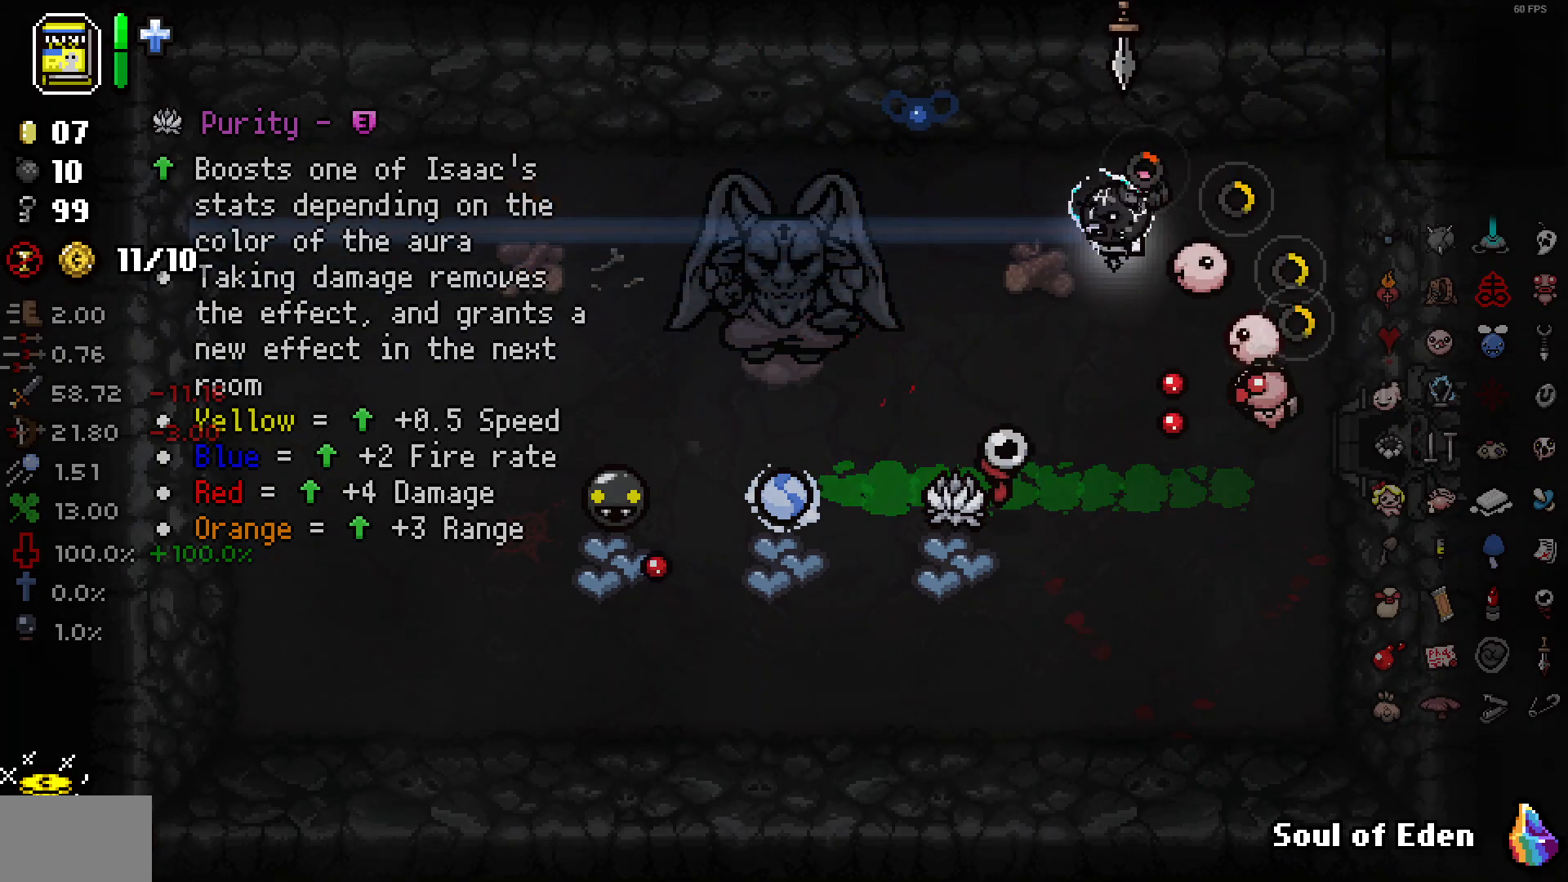
{"dt_ms": 500, "buttons": [], "left_stick": "down-left", "right_stick": "left", "events": [[67, "left_stick", "down-left"]]}
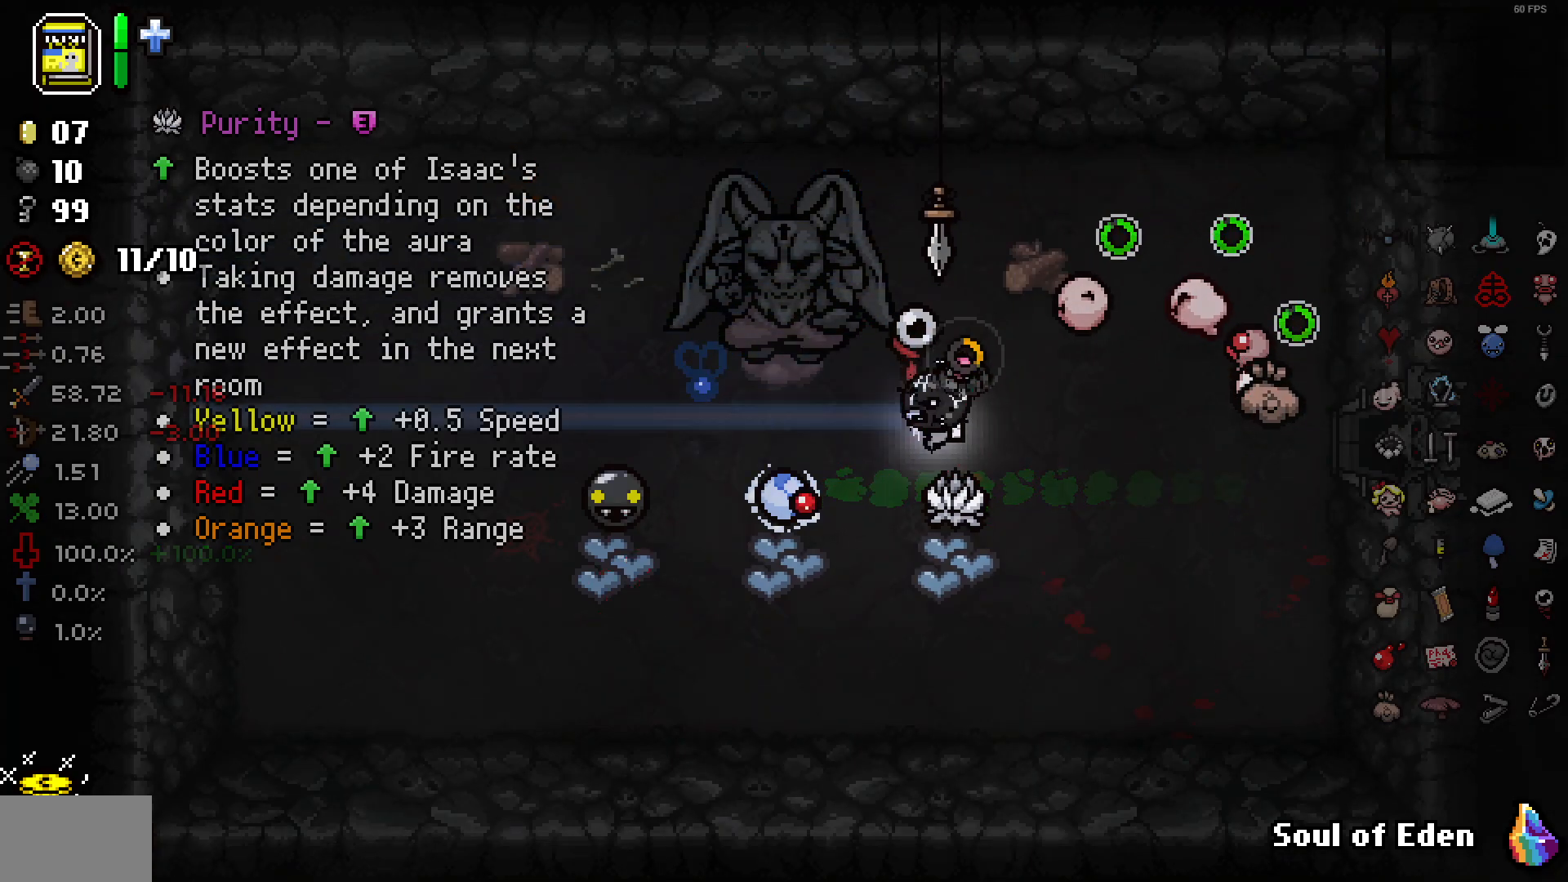
{"dt_ms": 500, "buttons": [], "left_stick": "right", "right_stick": "down", "events": [[67, "left_stick", "down-right"], [250, "left_stick", "up-right"], [367, "left_stick", "center"], [383, "right_stick", "down-left"], [433, "left_stick", "right"], [483, "right_stick", "down"]]}
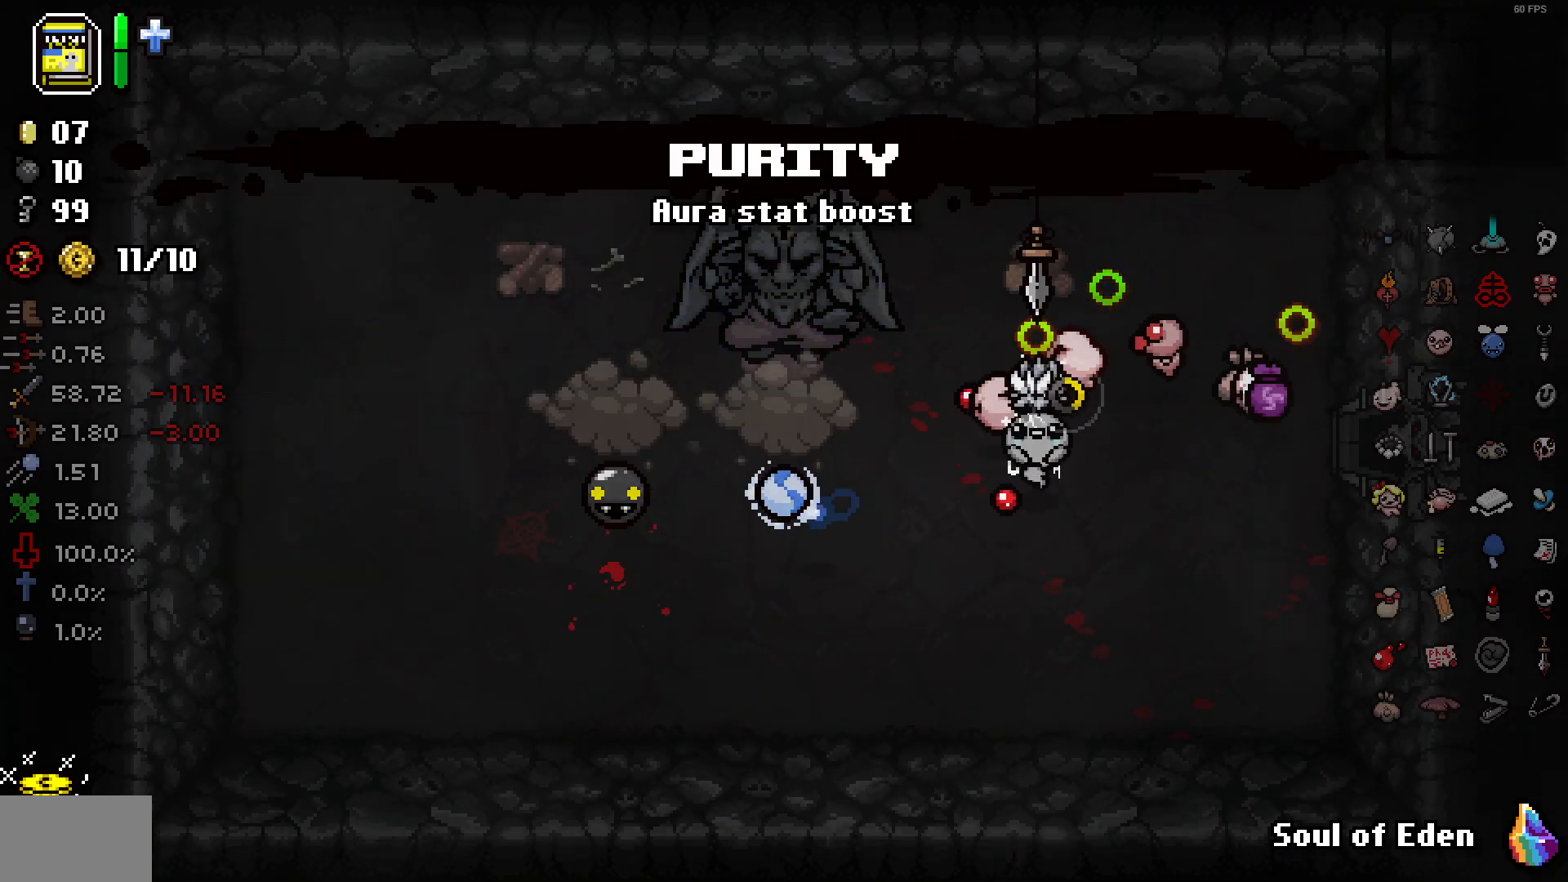
{"dt_ms": 500, "buttons": [], "left_stick": "right", "right_stick": "down-right", "events": [[83, "right_stick", "down-right"]]}
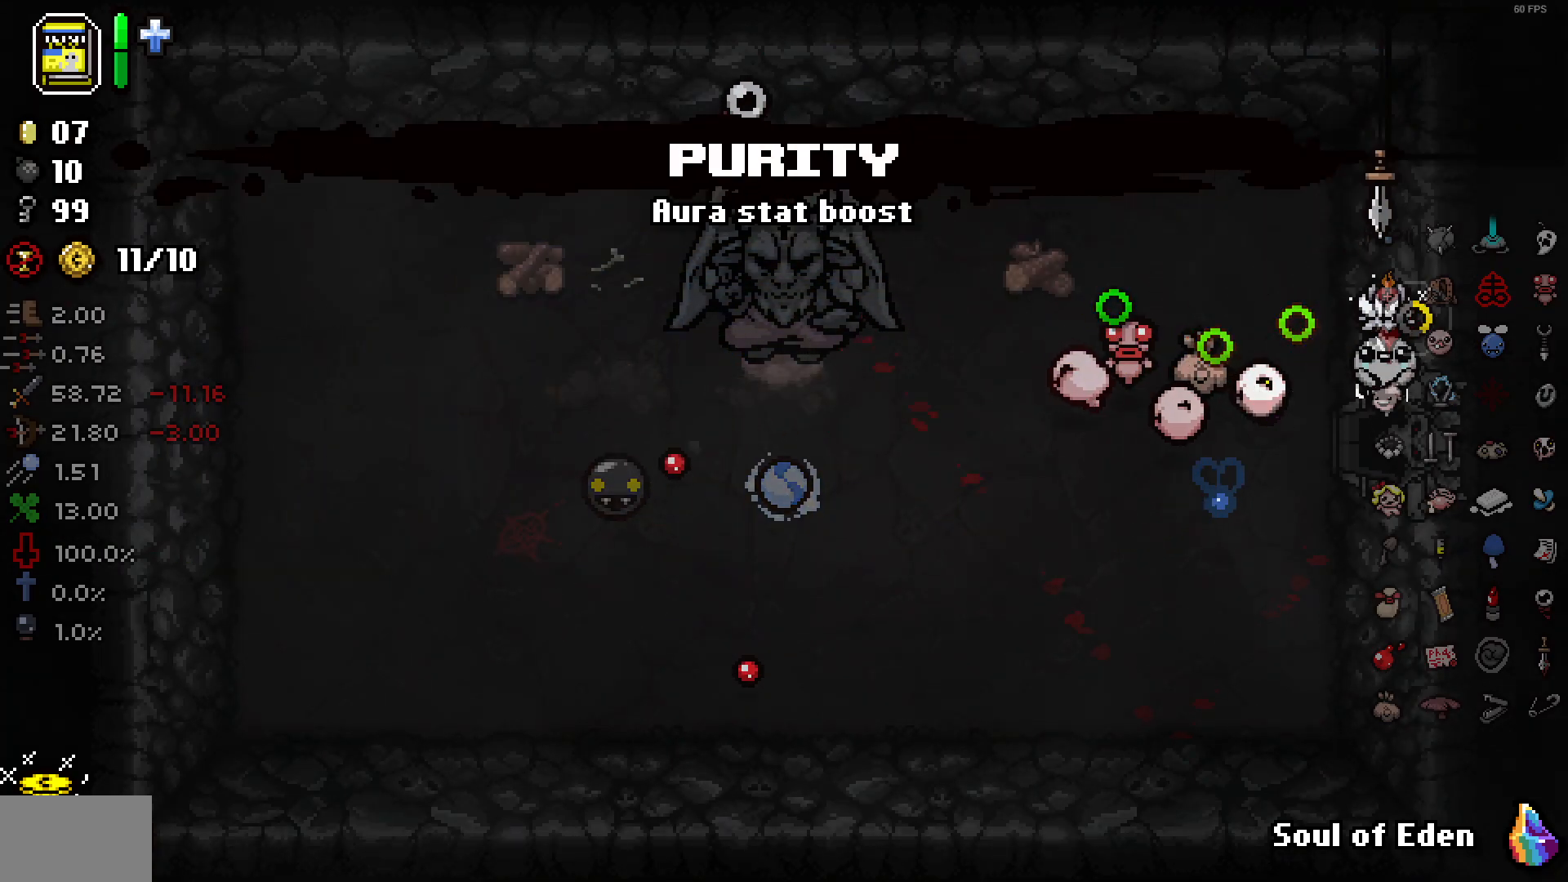
{"dt_ms": 500, "buttons": [], "left_stick": "center", "right_stick": "down-right", "events": [[133, "left_stick", "center"]]}
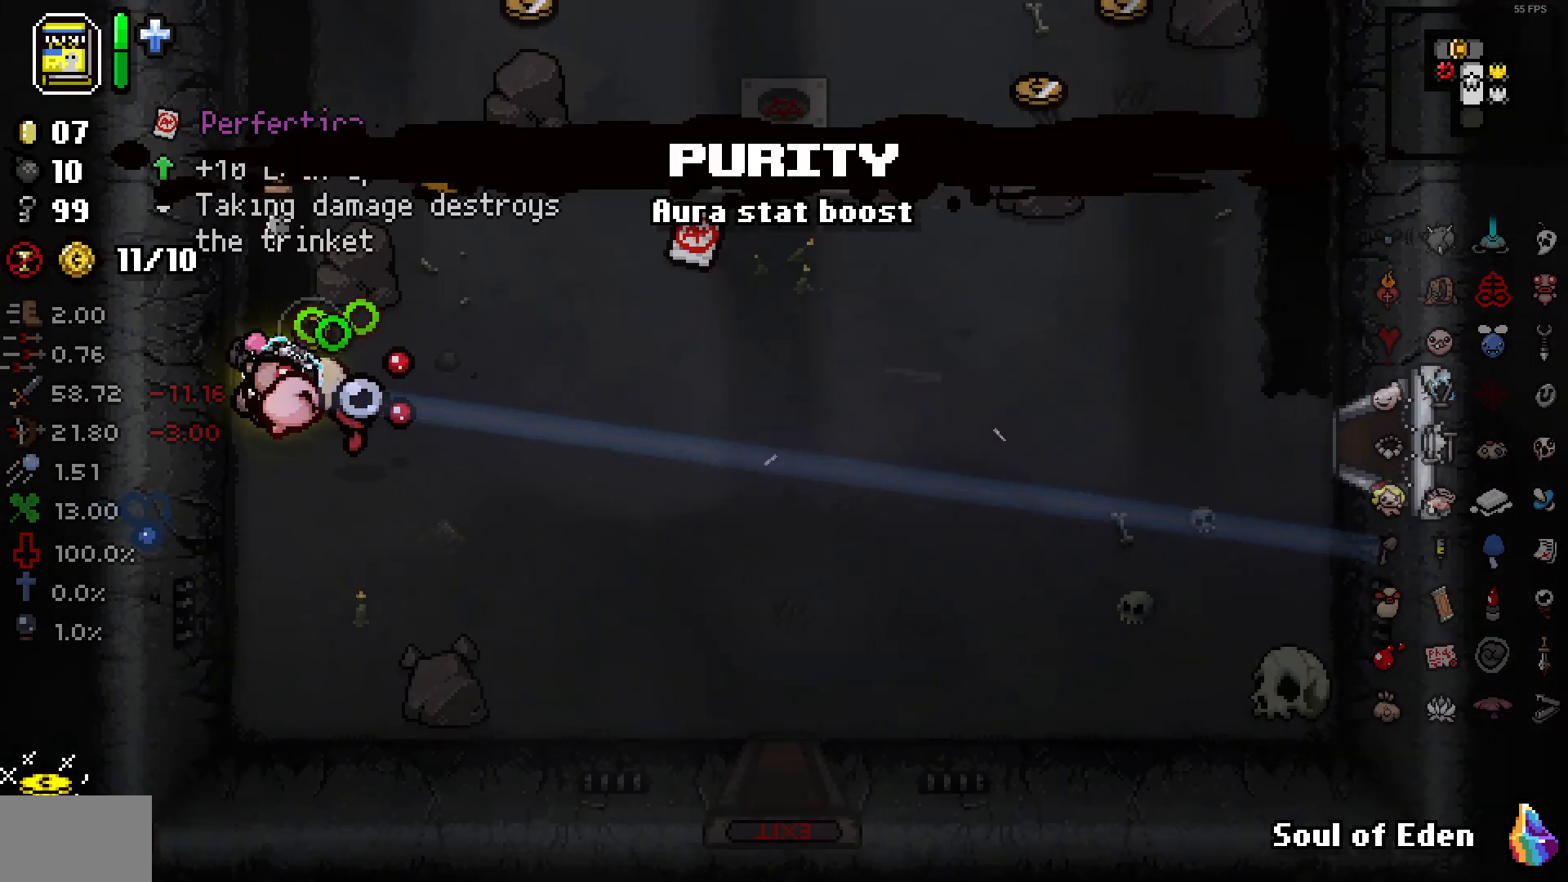
{"dt_ms": 500, "buttons": [], "left_stick": "up-right", "right_stick": "down-right", "events": [[67, "left_stick", "down-right"], [300, "left_stick", "up-right"]]}
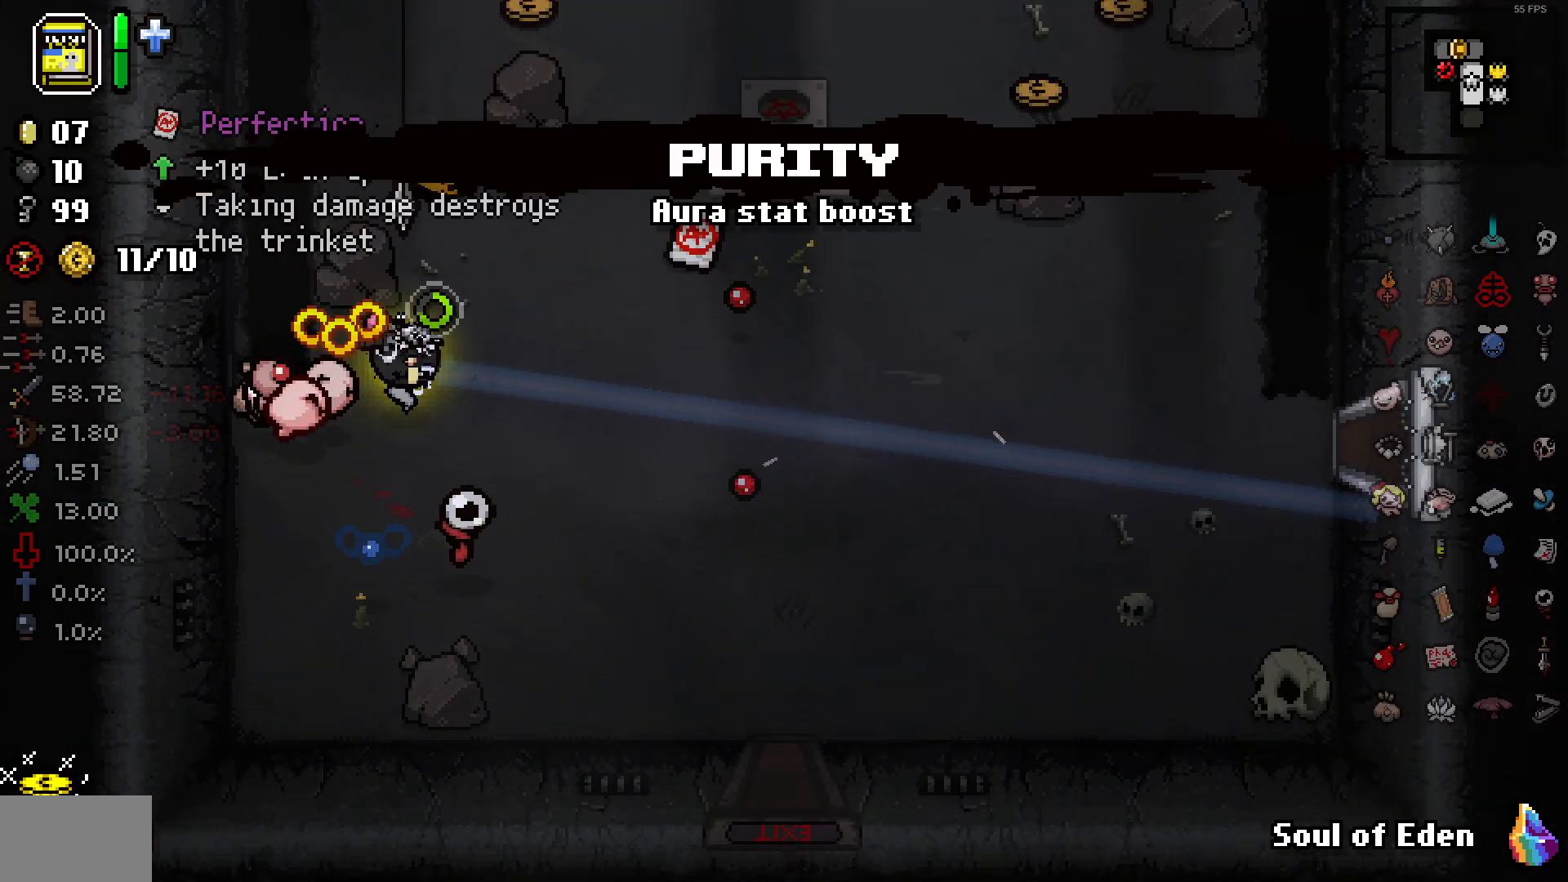
{"dt_ms": 500, "buttons": [], "left_stick": "up-right", "right_stick": "down-right", "events": [[50, "left_stick", "up"], [167, "left_stick", "up-left"], [300, "left_stick", "up-right"]]}
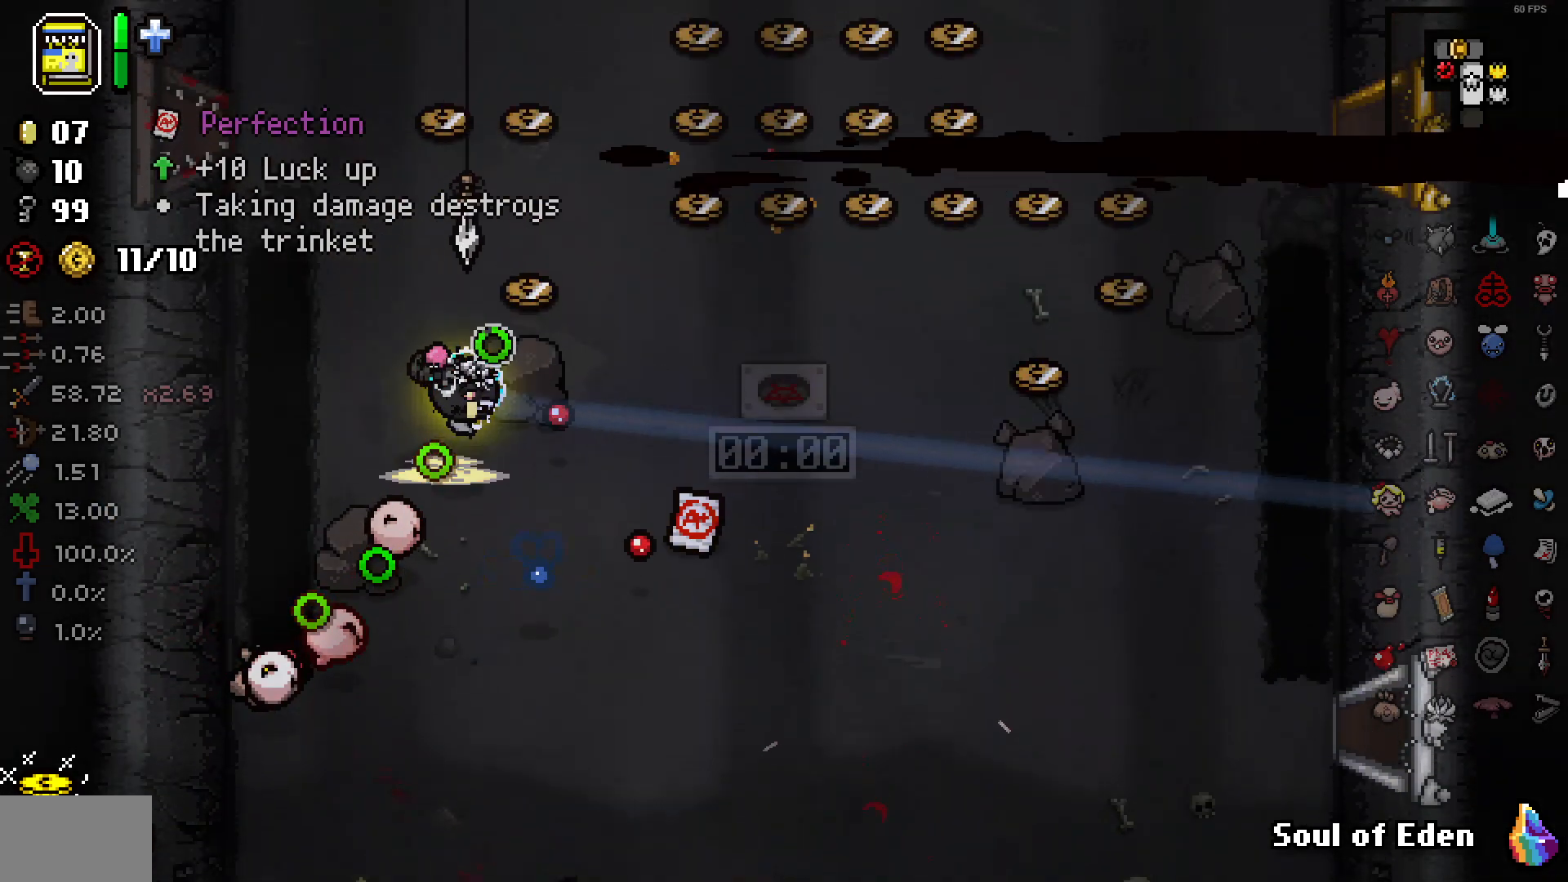
{"dt_ms": 500, "buttons": [], "left_stick": "up-right", "right_stick": "right", "events": [[17, "right_stick", "right"], [183, "left_stick", "up"], [300, "left_stick", "up-left"], [450, "left_stick", "up-right"]]}
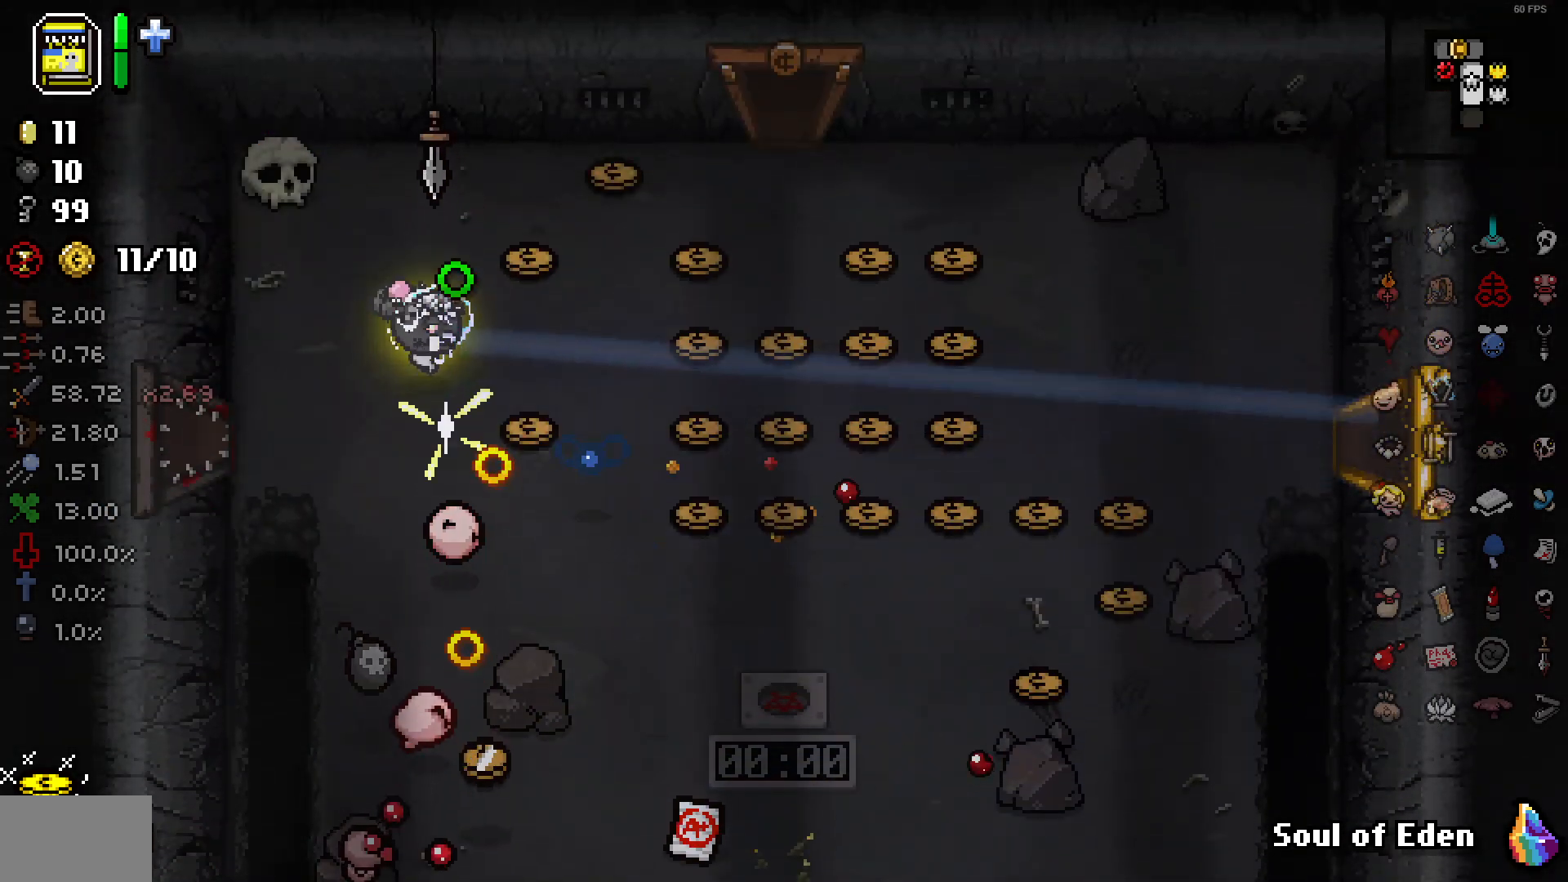
{"dt_ms": 500, "buttons": [], "left_stick": "down-left", "right_stick": "right", "events": [[83, "left_stick", "down-right"], [133, "left_stick", "down"], [400, "left_stick", "down-left"]]}
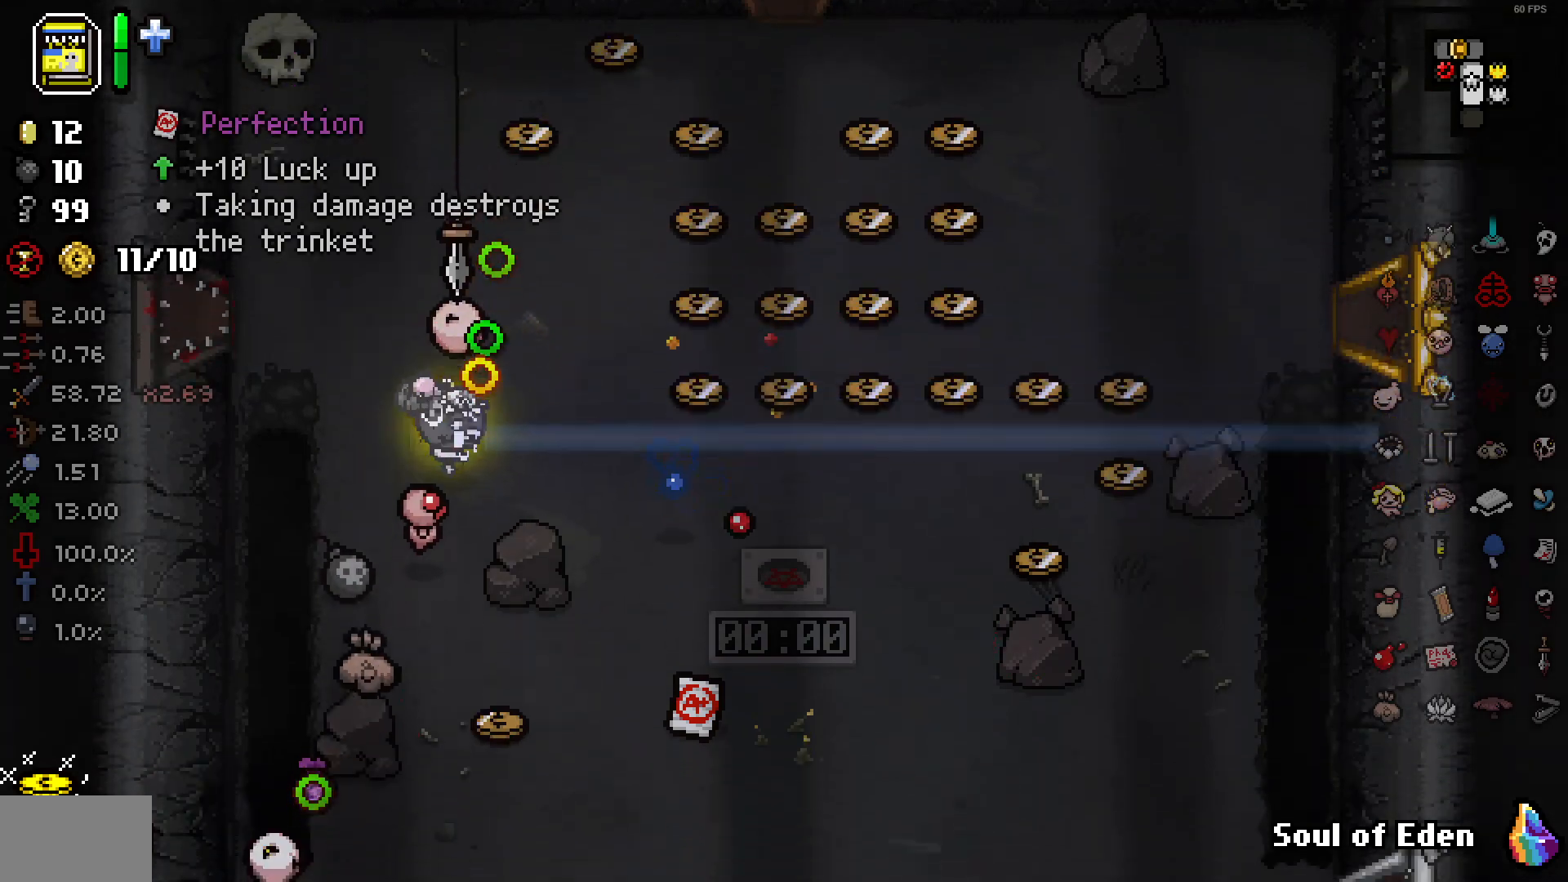
{"dt_ms": 500, "buttons": [], "left_stick": "down-right", "right_stick": "right", "events": [[167, "left_stick", "down"], [267, "left_stick", "down-right"]]}
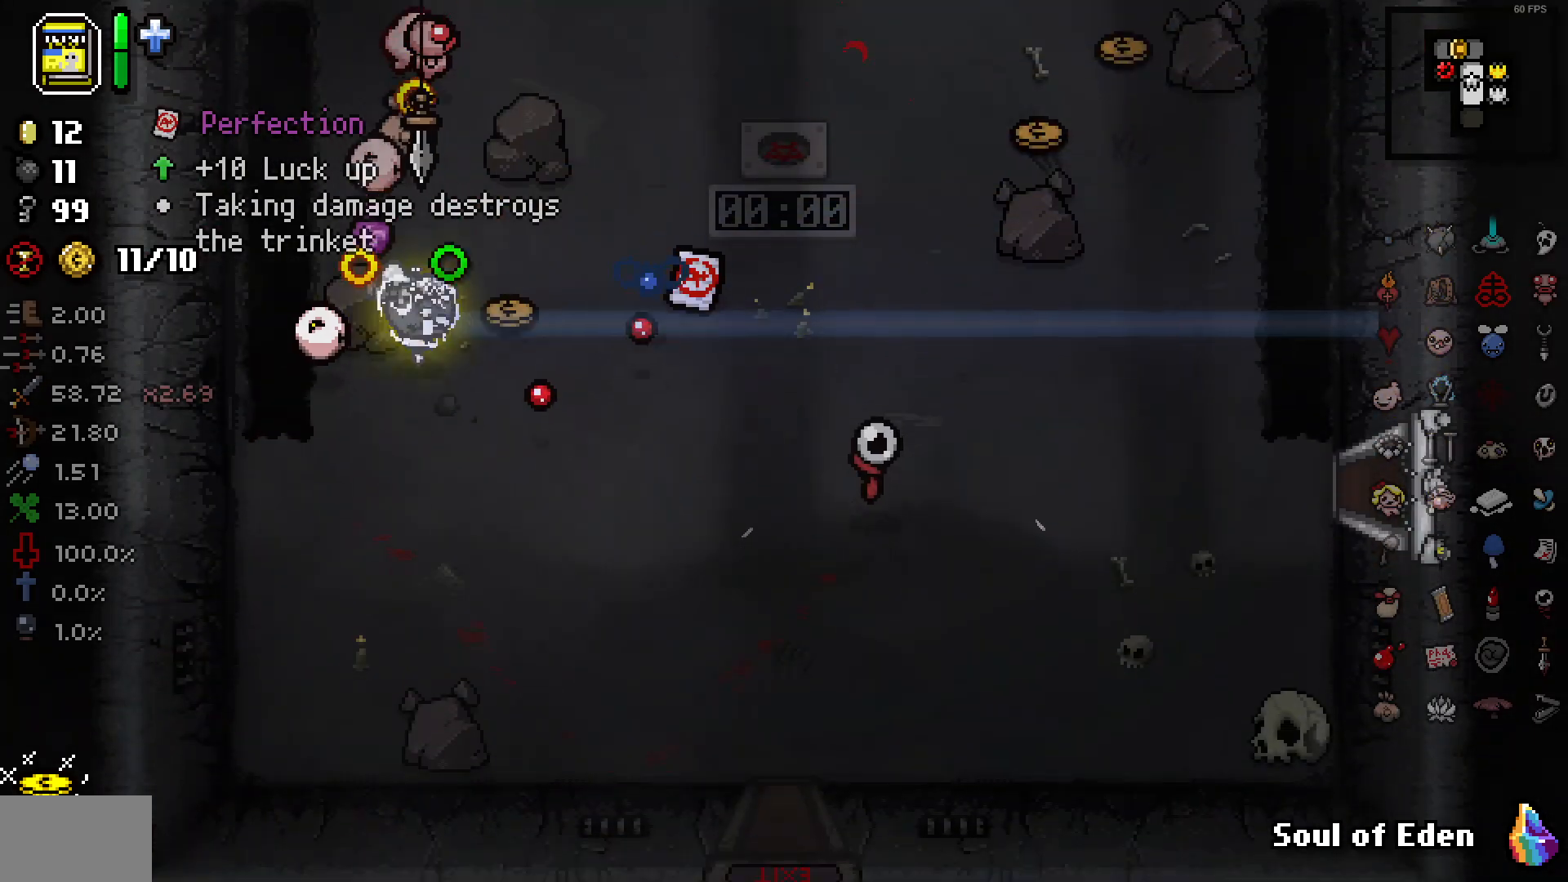
{"dt_ms": 500, "buttons": [], "left_stick": "up", "right_stick": "right", "events": [[33, "left_stick", "up"]]}
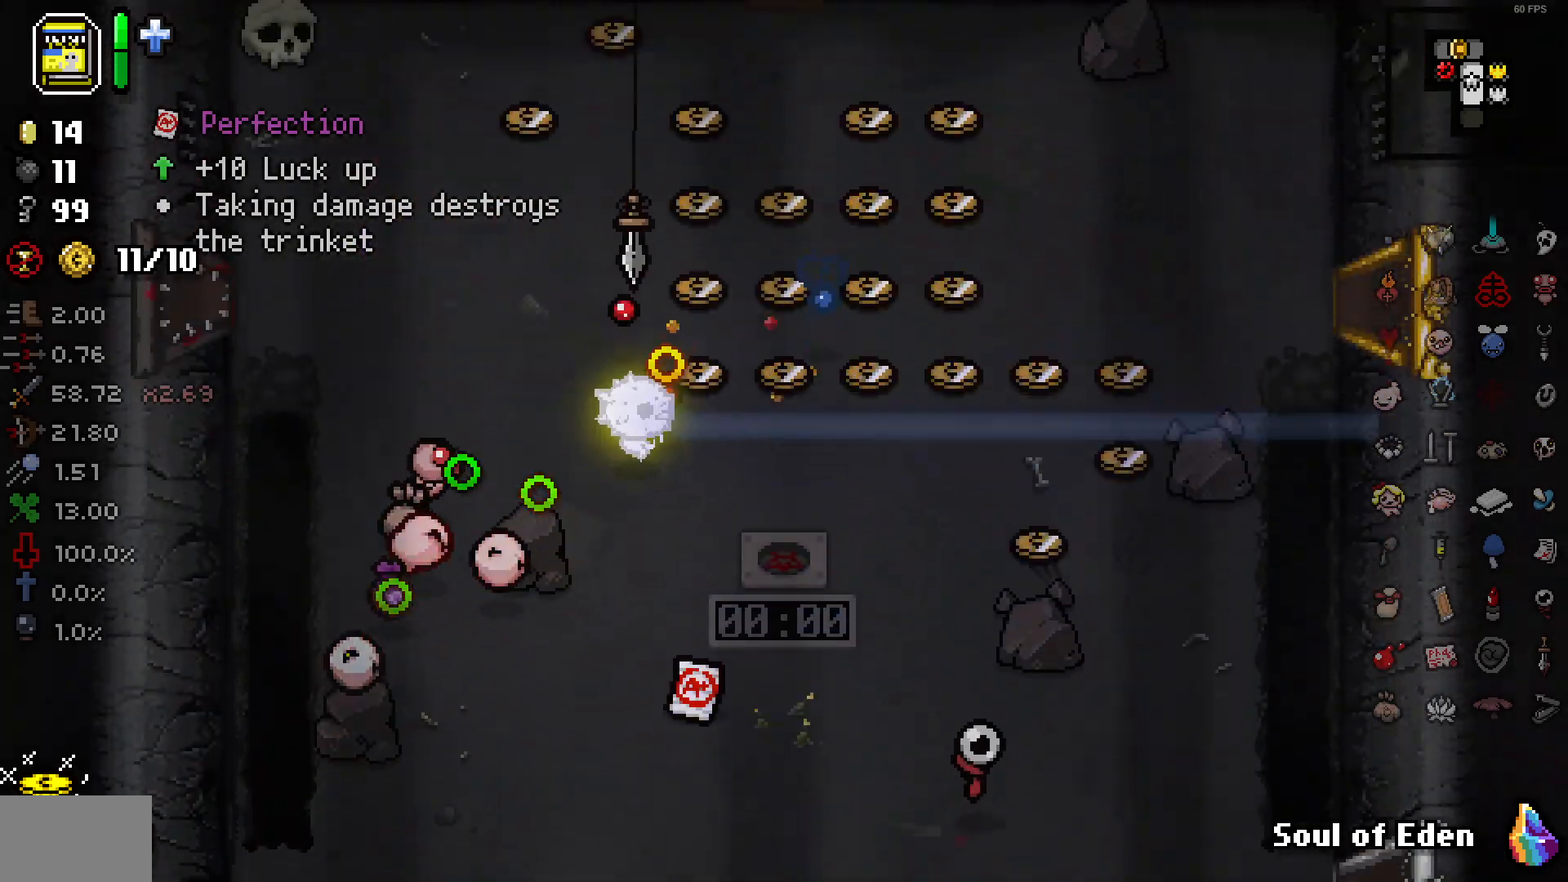
{"dt_ms": 500, "buttons": [], "left_stick": "down", "right_stick": "right", "events": [[83, "left_stick", "right"], [500, "left_stick", "down"]]}
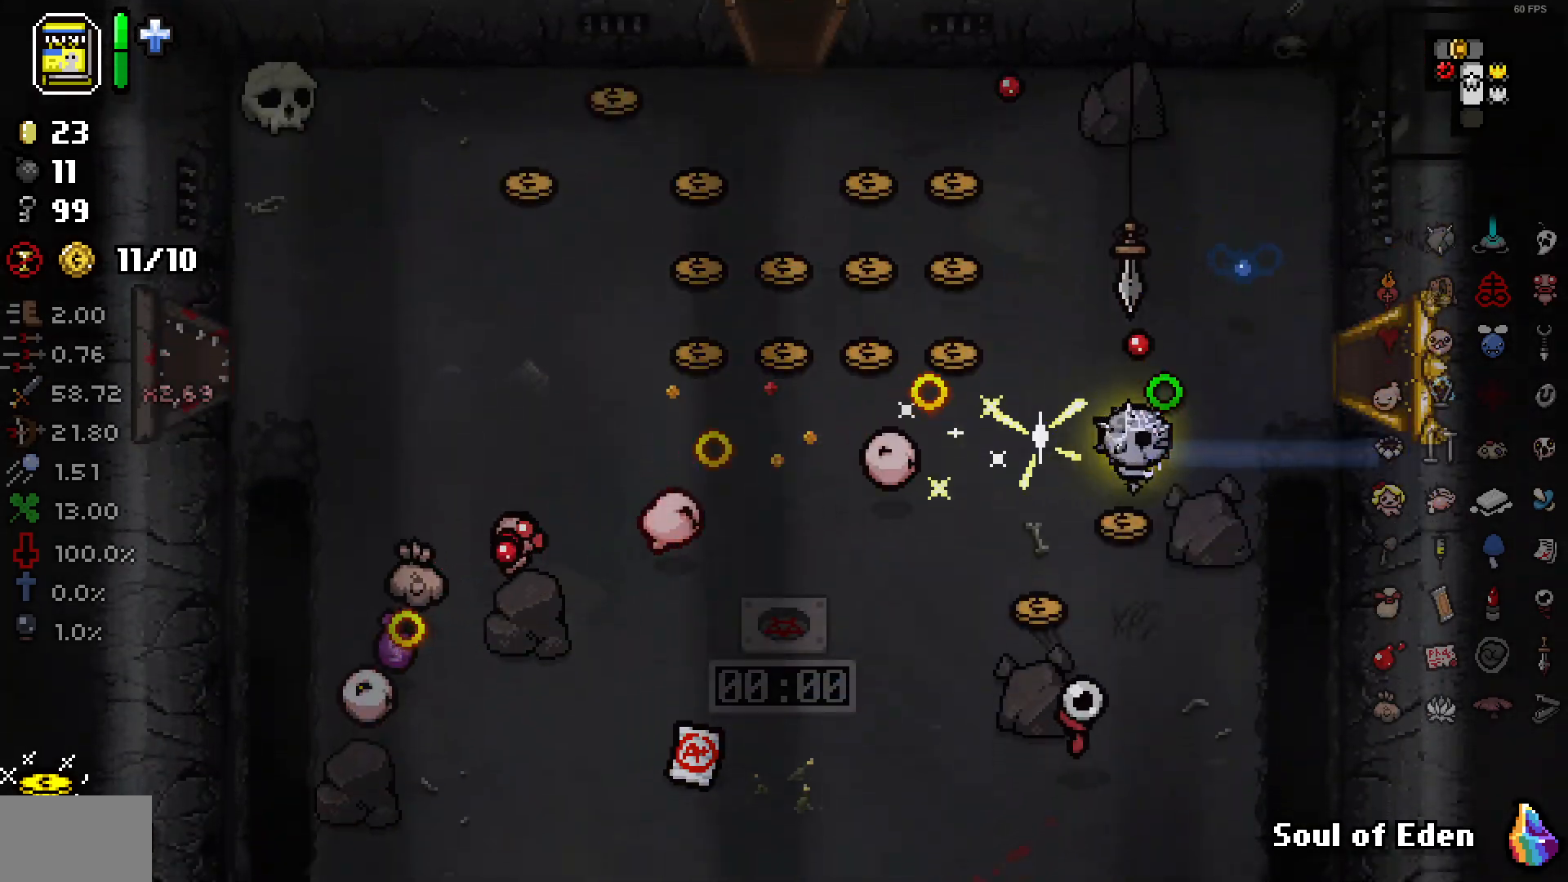
{"dt_ms": 500, "buttons": [], "left_stick": "up", "right_stick": "right", "events": [[67, "left_stick", "down-left"], [367, "left_stick", "up-left"], [417, "left_stick", "up"]]}
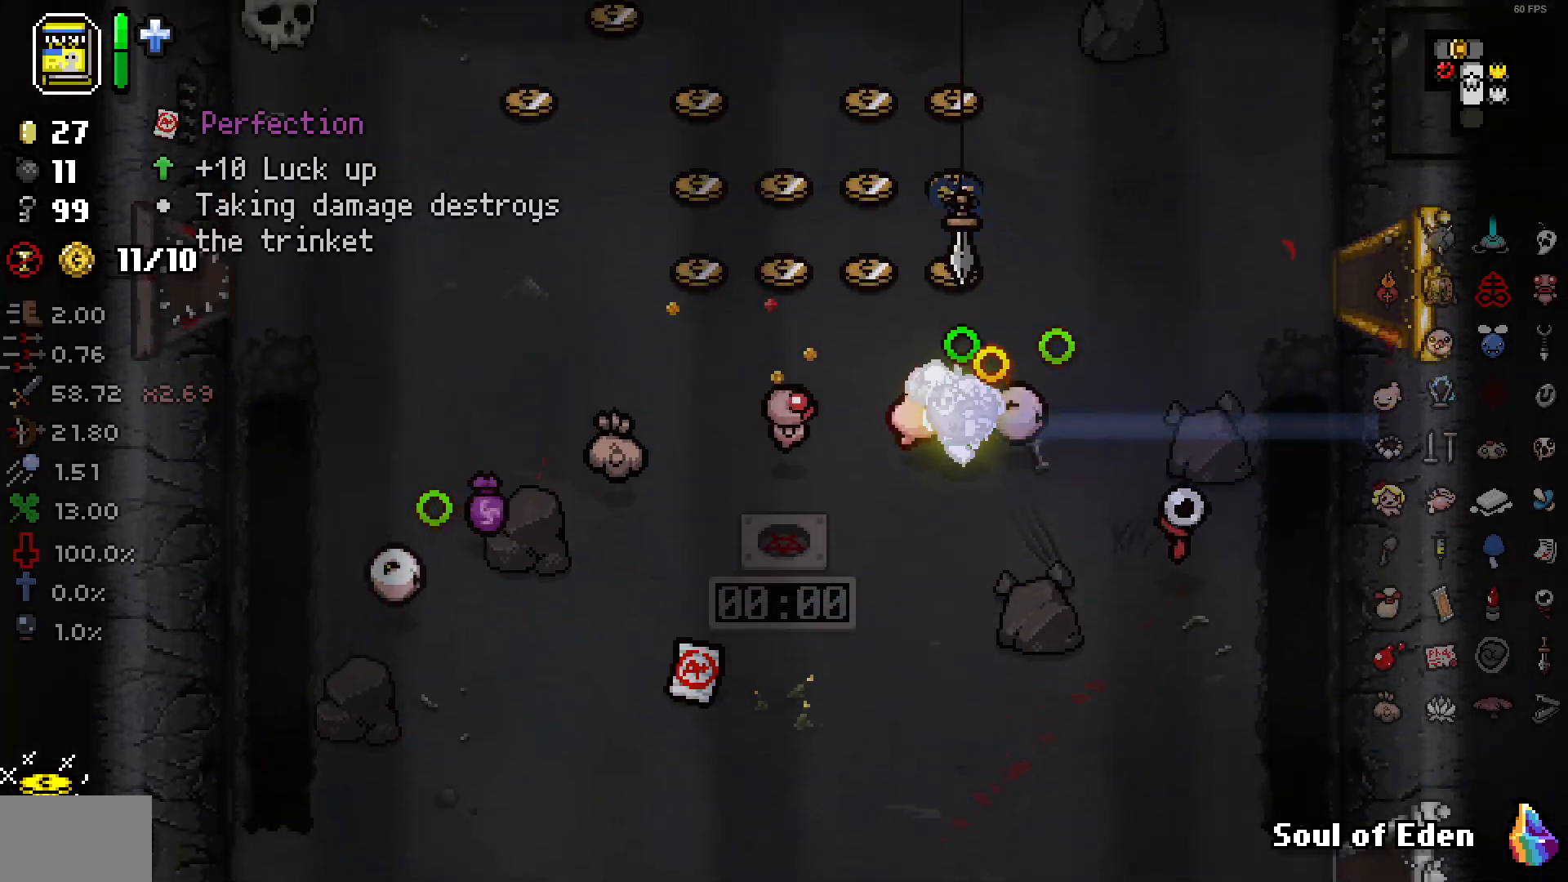
{"dt_ms": 500, "buttons": [], "left_stick": "up-left", "right_stick": "right", "events": [[200, "left_stick", "left"], [383, "left_stick", "up-left"]]}
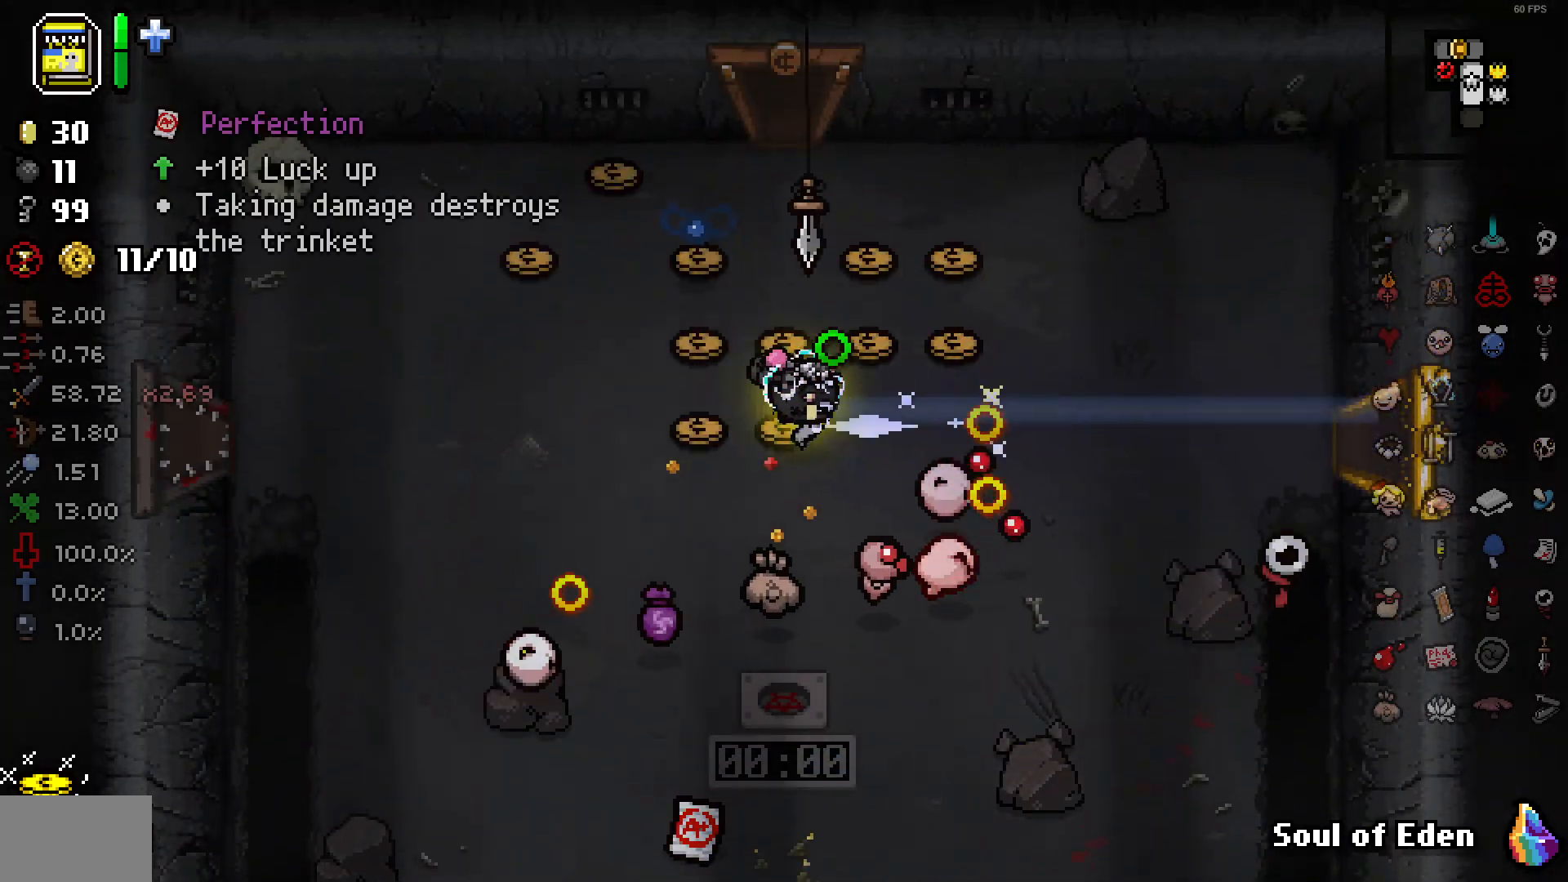
{"dt_ms": 500, "buttons": [], "left_stick": "down-right", "right_stick": "right", "events": [[400, "left_stick", "up-right"], [500, "left_stick", "down-right"]]}
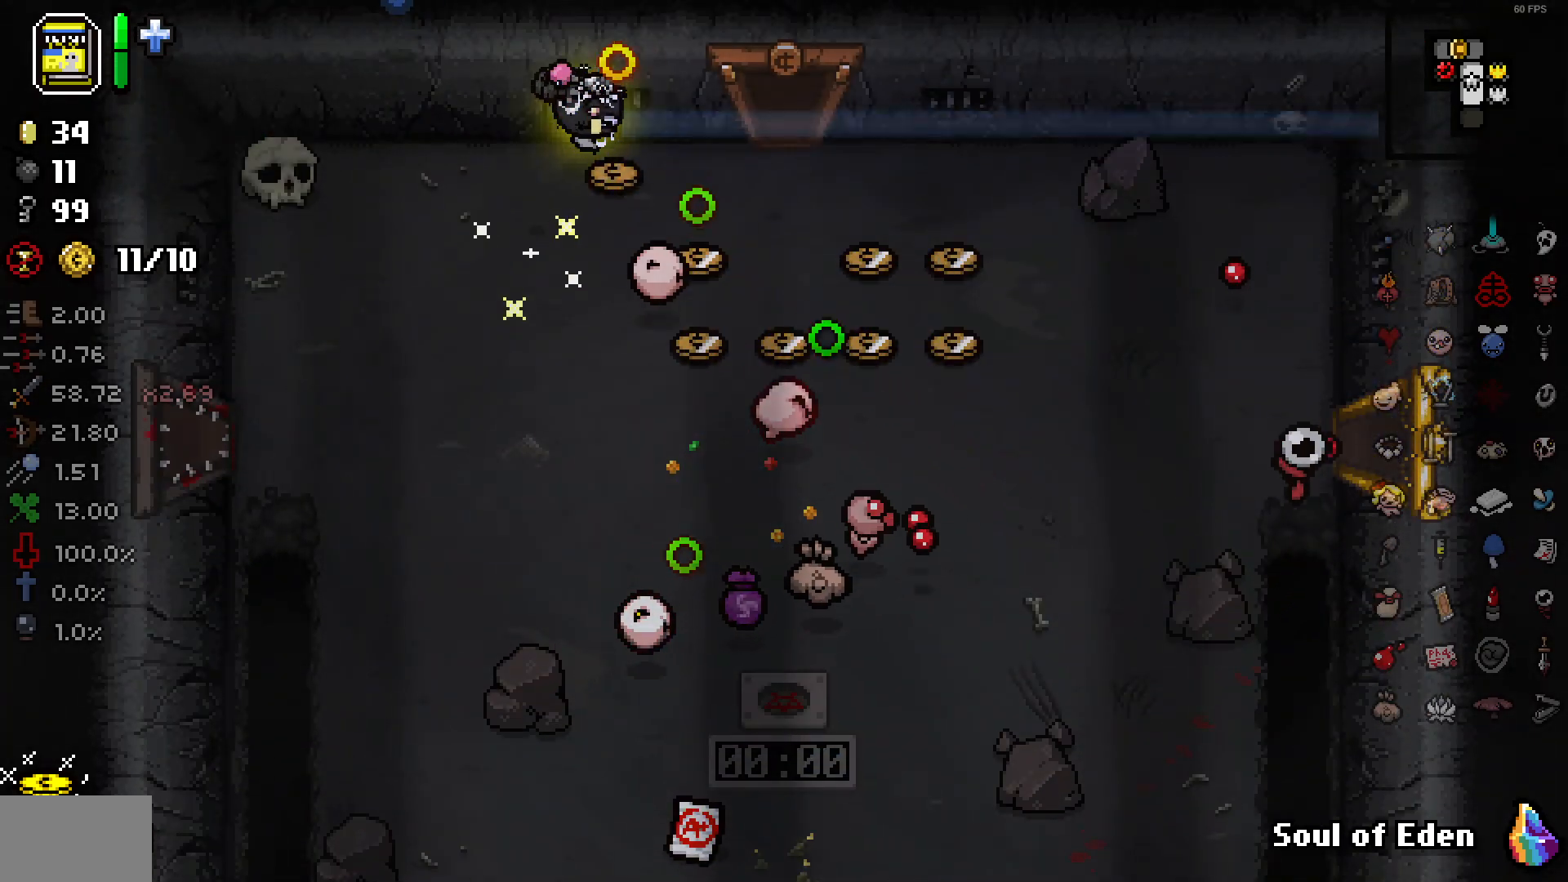
{"dt_ms": 500, "buttons": [], "left_stick": "down-left", "right_stick": "right", "events": [[350, "left_stick", "down-left"]]}
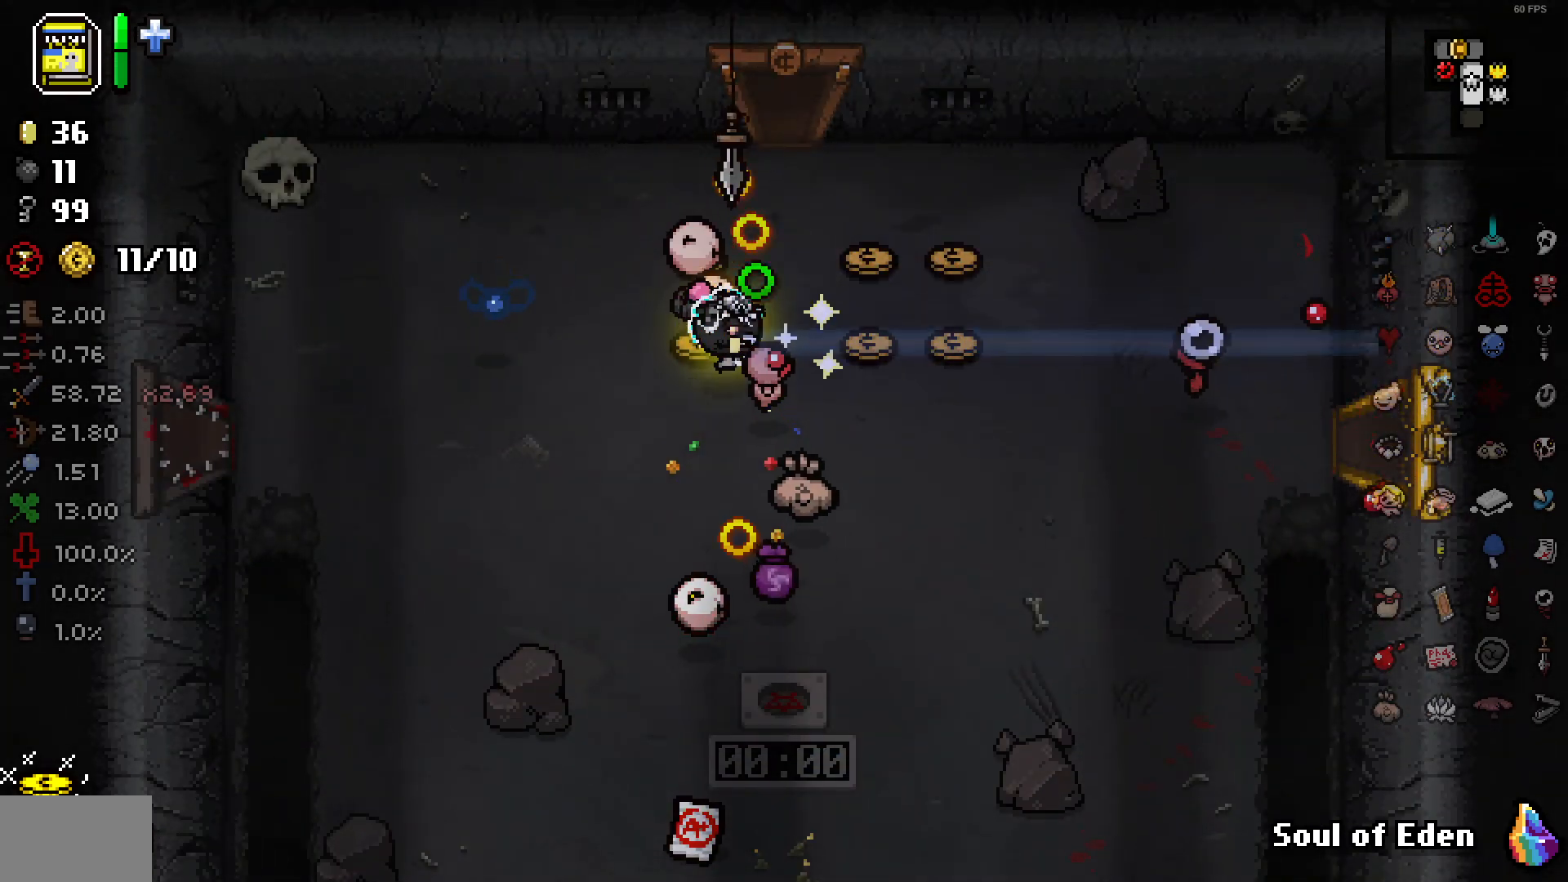
{"dt_ms": 500, "buttons": [], "left_stick": "down-right", "right_stick": "right", "events": [[33, "left_stick", "up"], [233, "left_stick", "down-right"]]}
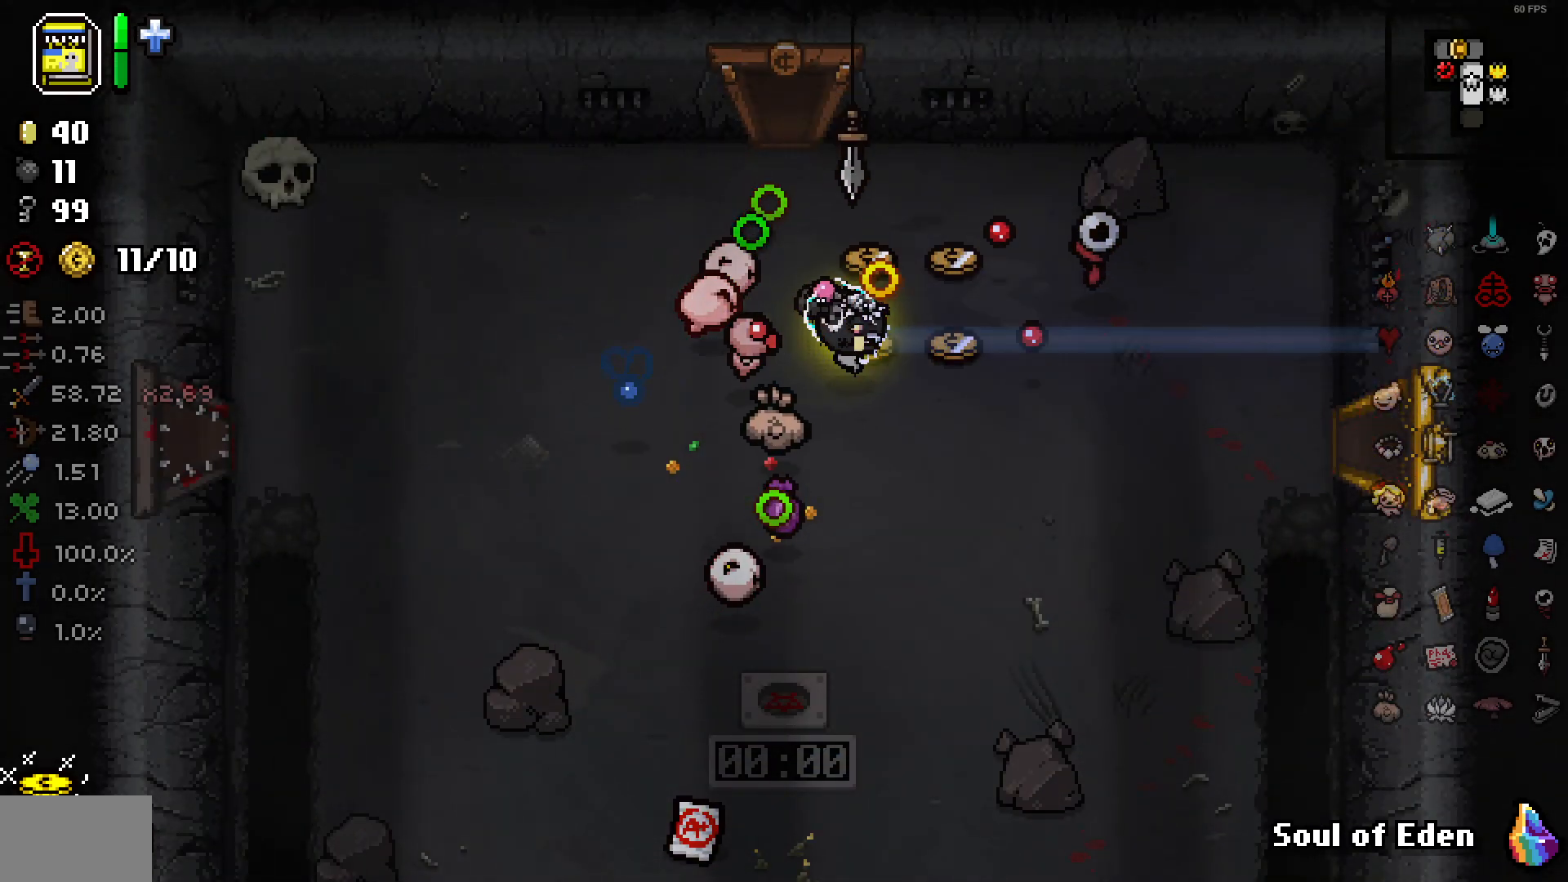
{"dt_ms": 500, "buttons": [], "left_stick": "up", "right_stick": "right", "events": [[67, "left_stick", "up-right"], [200, "left_stick", "up-left"], [300, "left_stick", "left"], [483, "left_stick", "up"]]}
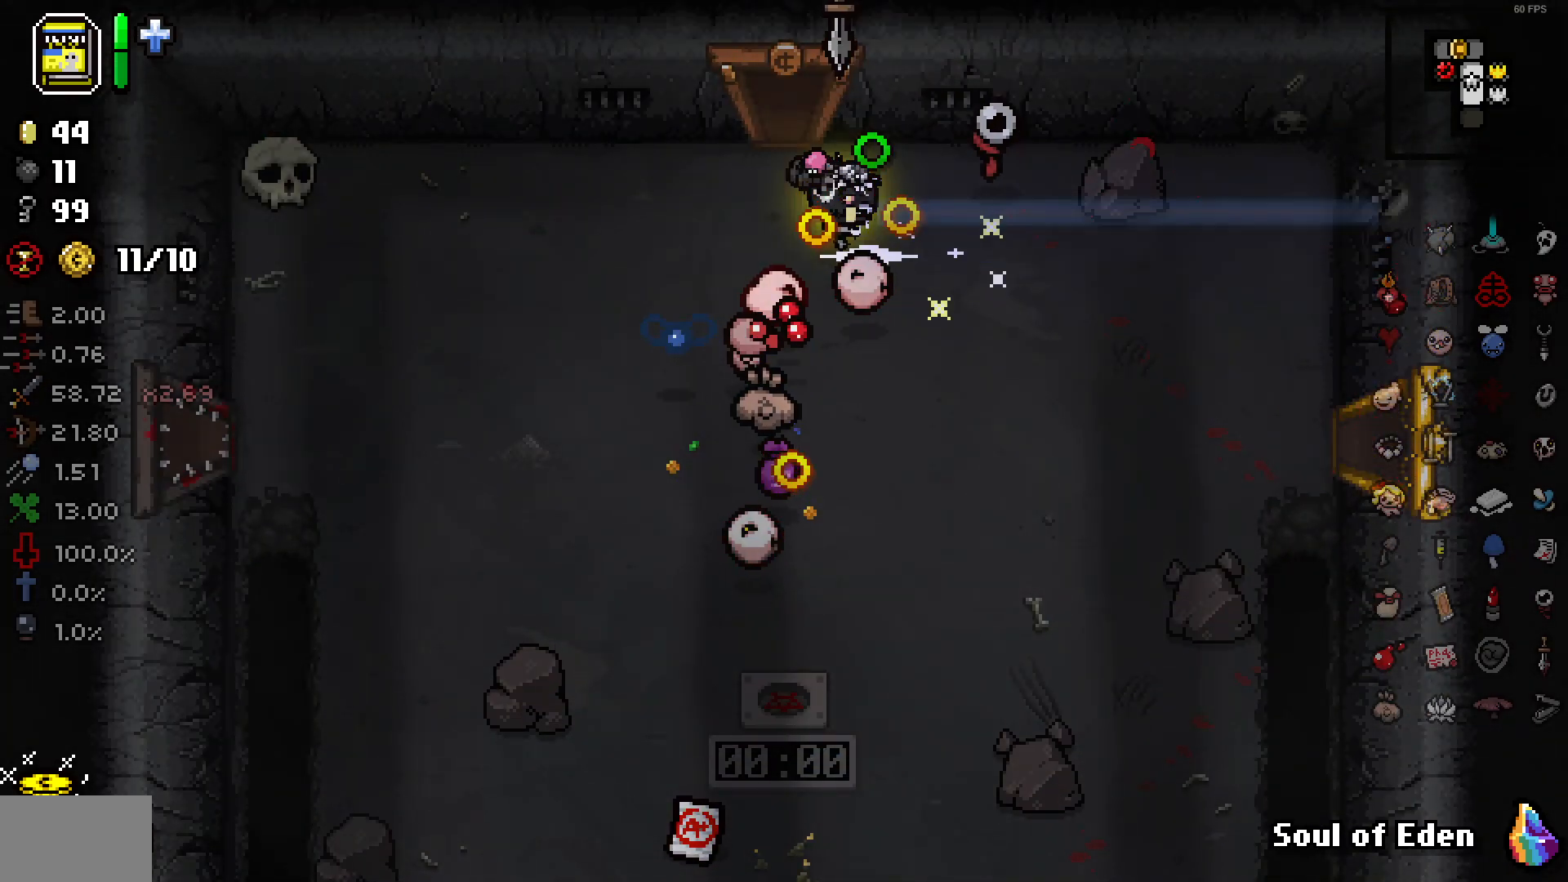
{"dt_ms": 500, "buttons": [], "left_stick": "down-left", "right_stick": "right", "events": [[350, "left_stick", "center"], [467, "left_stick", "down-left"]]}
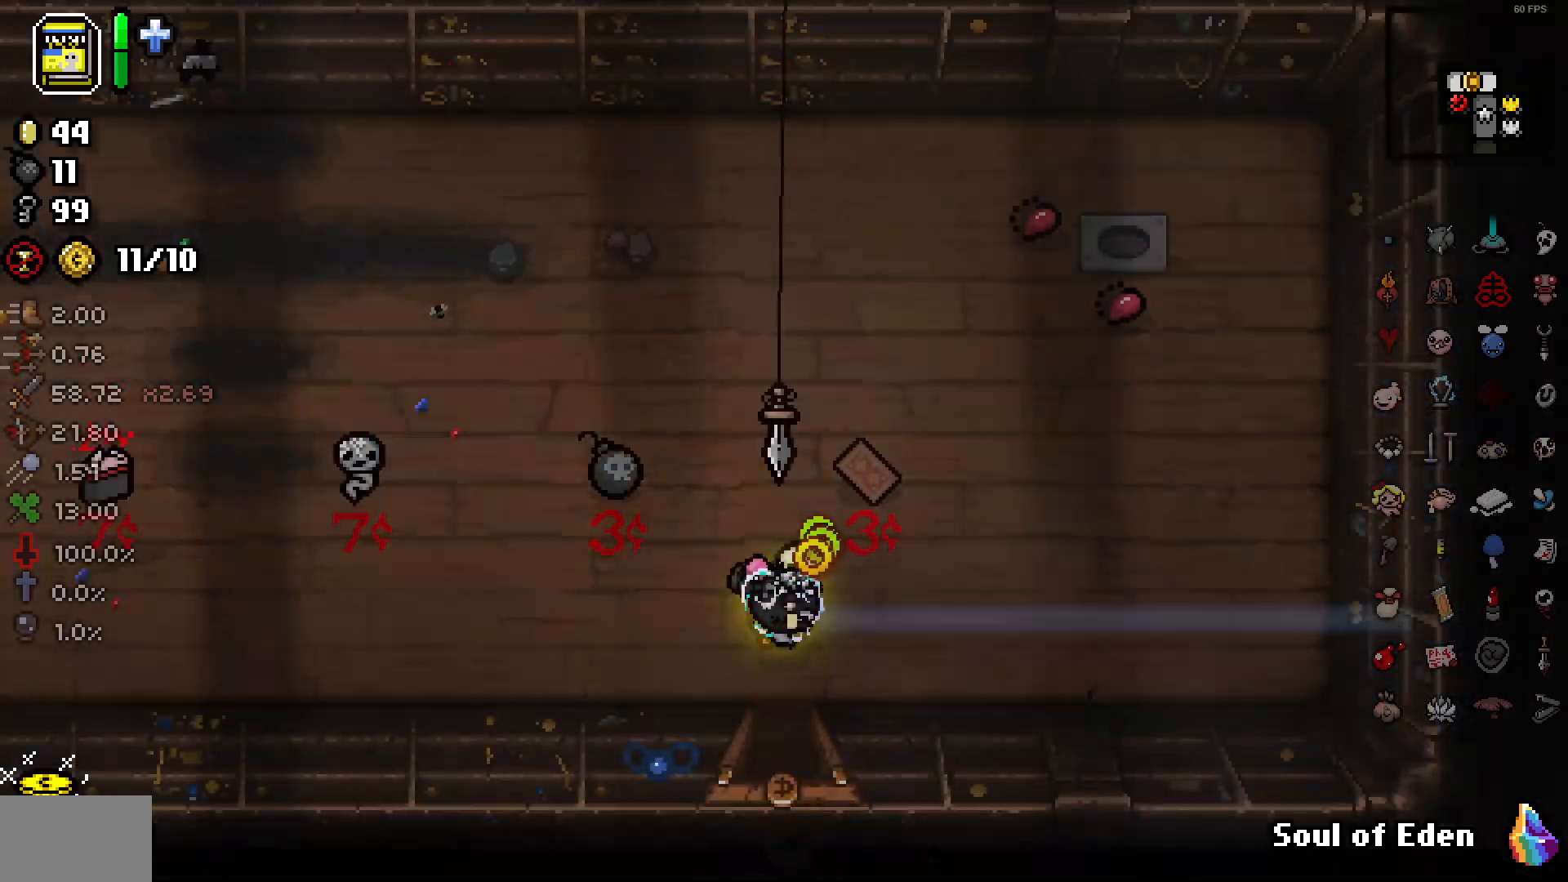
{"dt_ms": 500, "buttons": [], "left_stick": "left", "right_stick": "right", "events": [[17, "right_stick", "up-right"], [200, "left_stick", "left"], [317, "right_stick", "right"]]}
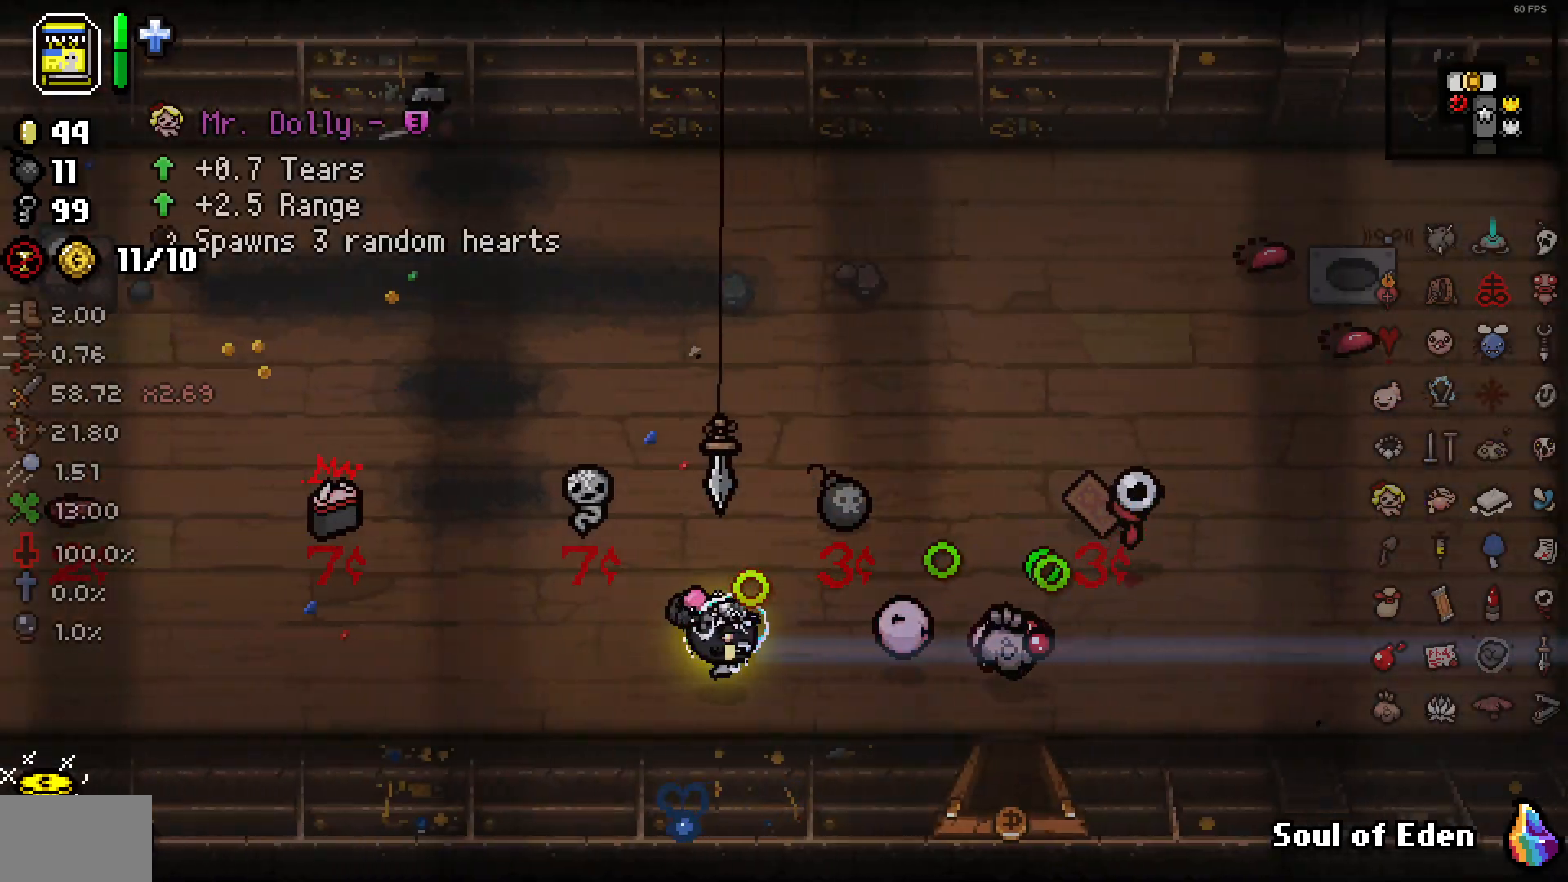
{"dt_ms": 500, "buttons": [], "left_stick": "up-left", "right_stick": "right", "events": [[450, "left_stick", "up-left"]]}
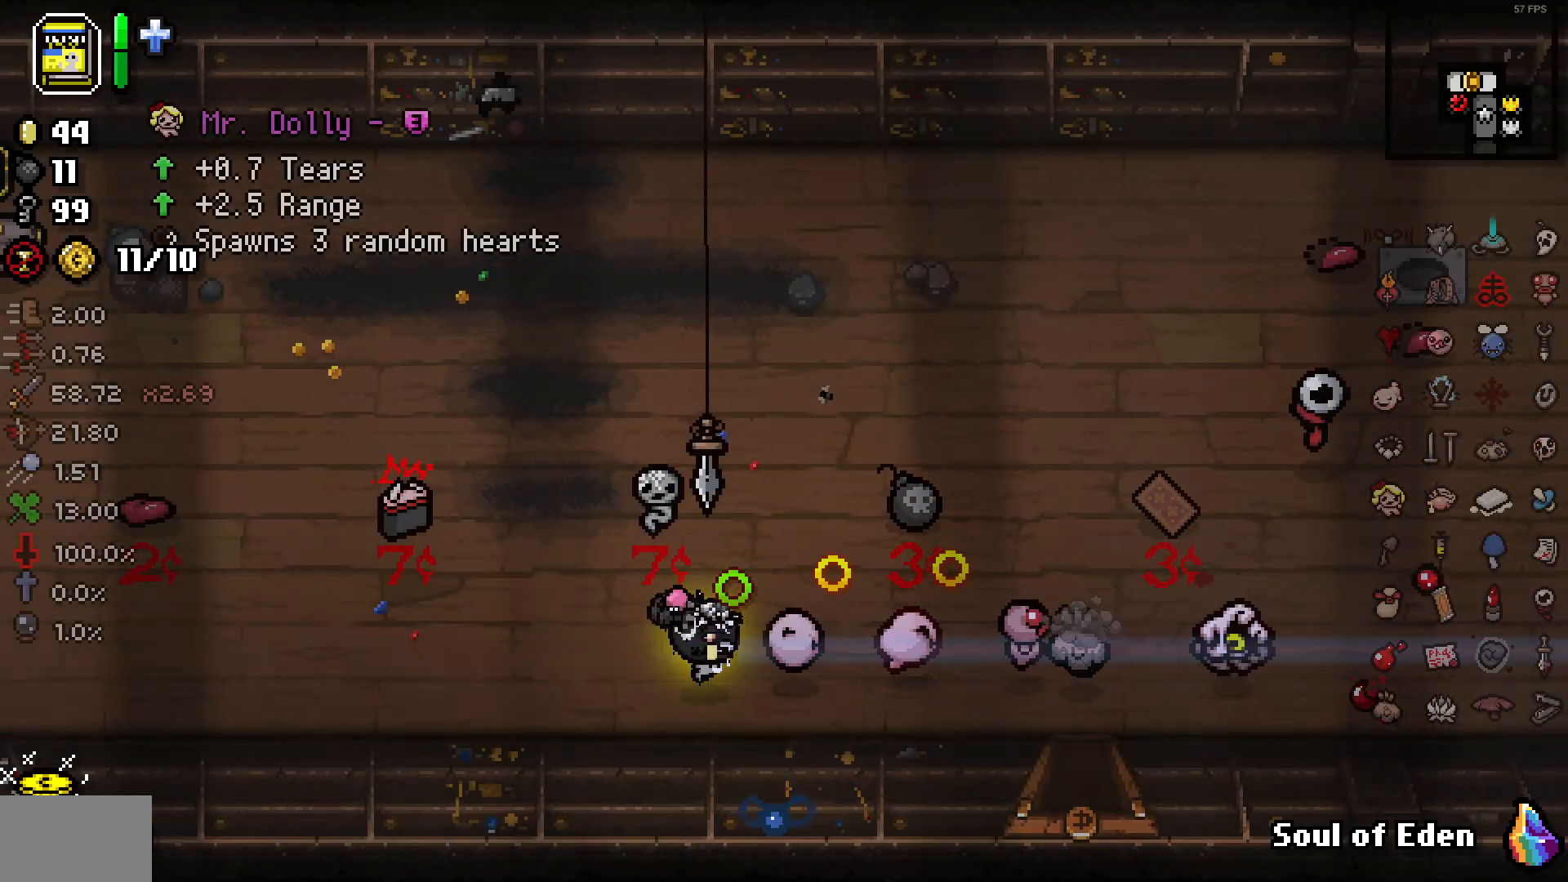
{"dt_ms": 500, "buttons": [], "left_stick": "left", "right_stick": "right", "events": [[483, "left_stick", "left"]]}
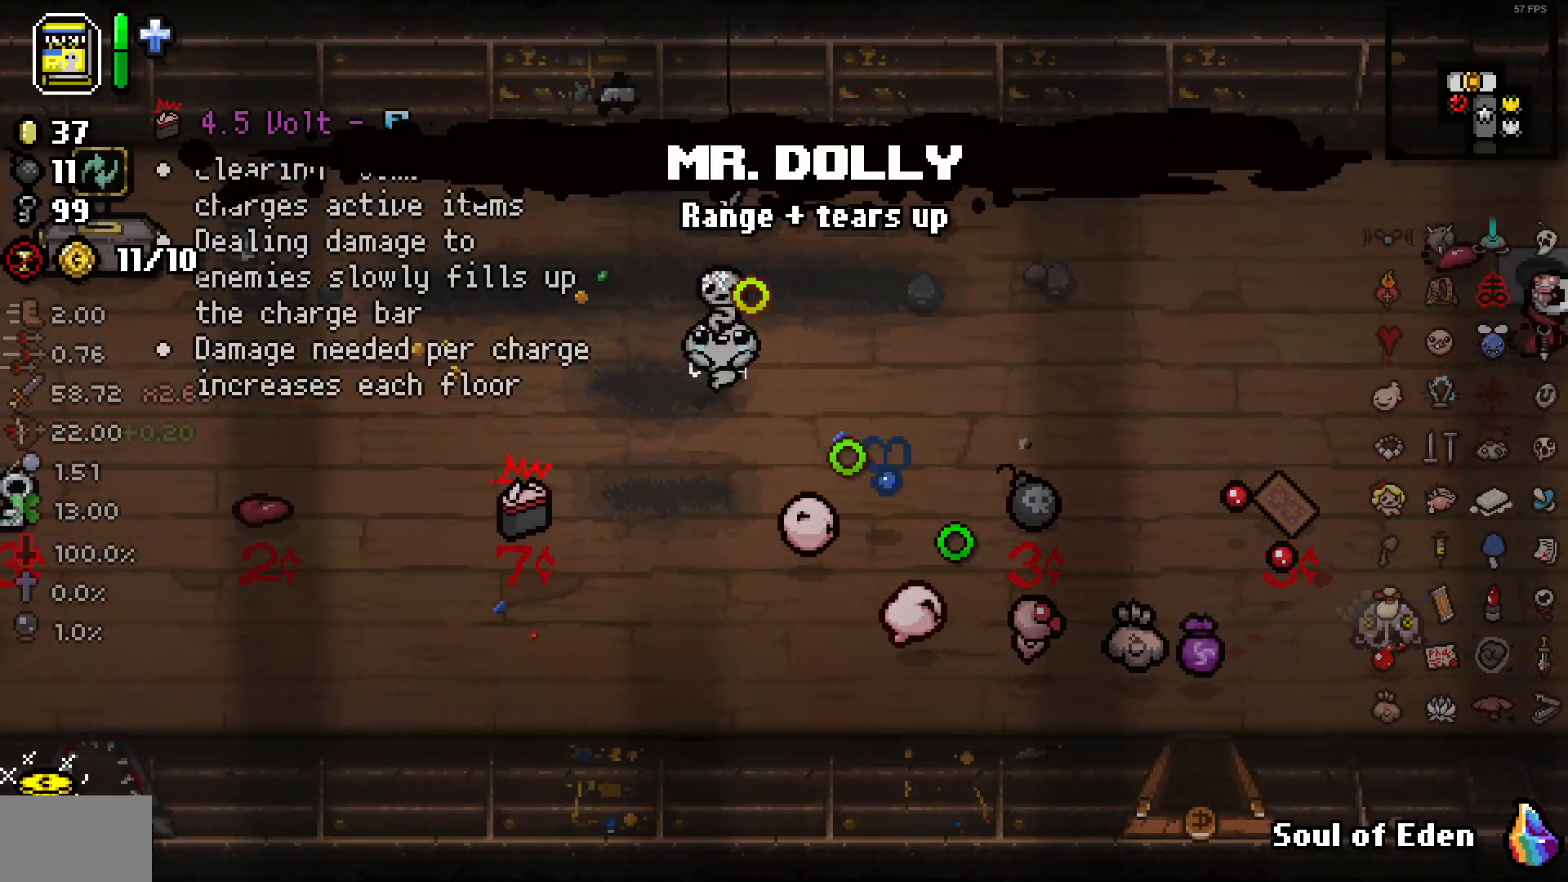
{"dt_ms": 500, "buttons": [], "left_stick": "center", "right_stick": "right", "events": [[333, "left_stick", "center"]]}